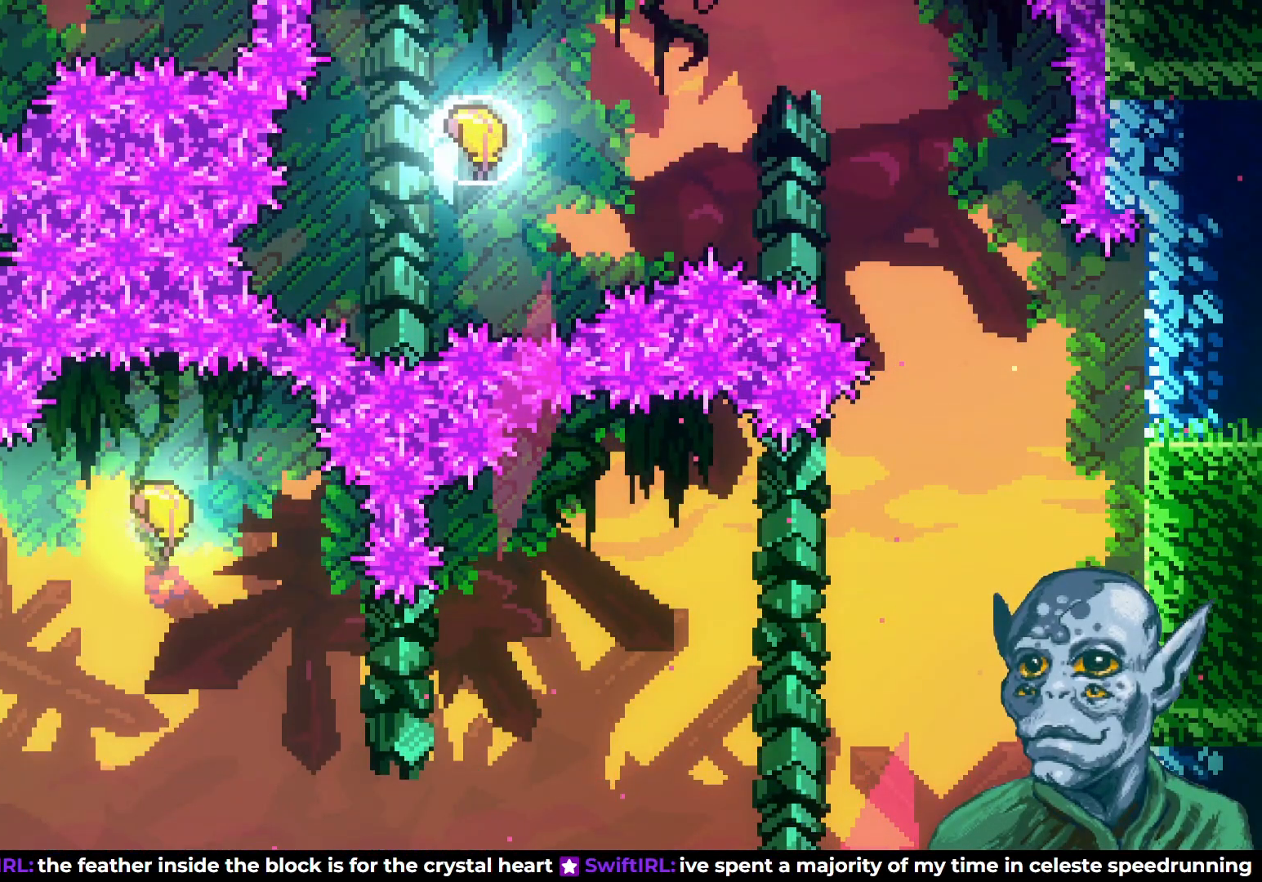
Gameplay with a controller (PlayStation layout); each line is a JSON object with the inputs held at the frame after it. "events" lists button and stick changes between this image and that frame as [ms after this image, input, new state], when the widget could be followed in between.
{"buttons": ["DPAD_RIGHT"], "left_stick": "center", "right_stick": "center", "events": [[17, "R2", "up"], [167, "DPAD_UP", "down"], [267, "SQUARE", "down"], [433, "SQUARE", "up"], [500, "DPAD_UP", "up"]]}
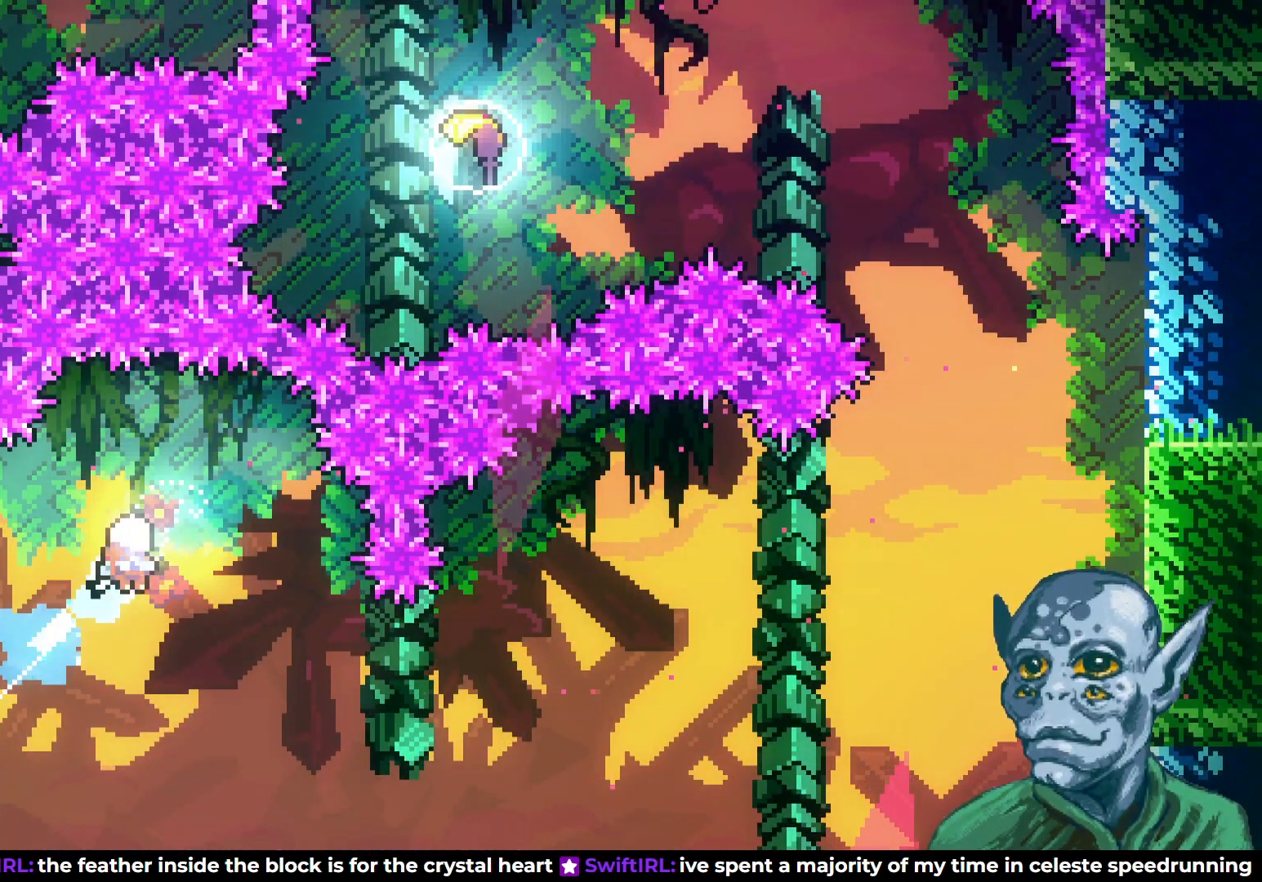
{"buttons": ["DPAD_DOWN", "DPAD_RIGHT"], "left_stick": "center", "right_stick": "center", "events": [[50, "DPAD_DOWN", "down"], [67, "DPAD_RIGHT", "up"], [500, "DPAD_RIGHT", "down"]]}
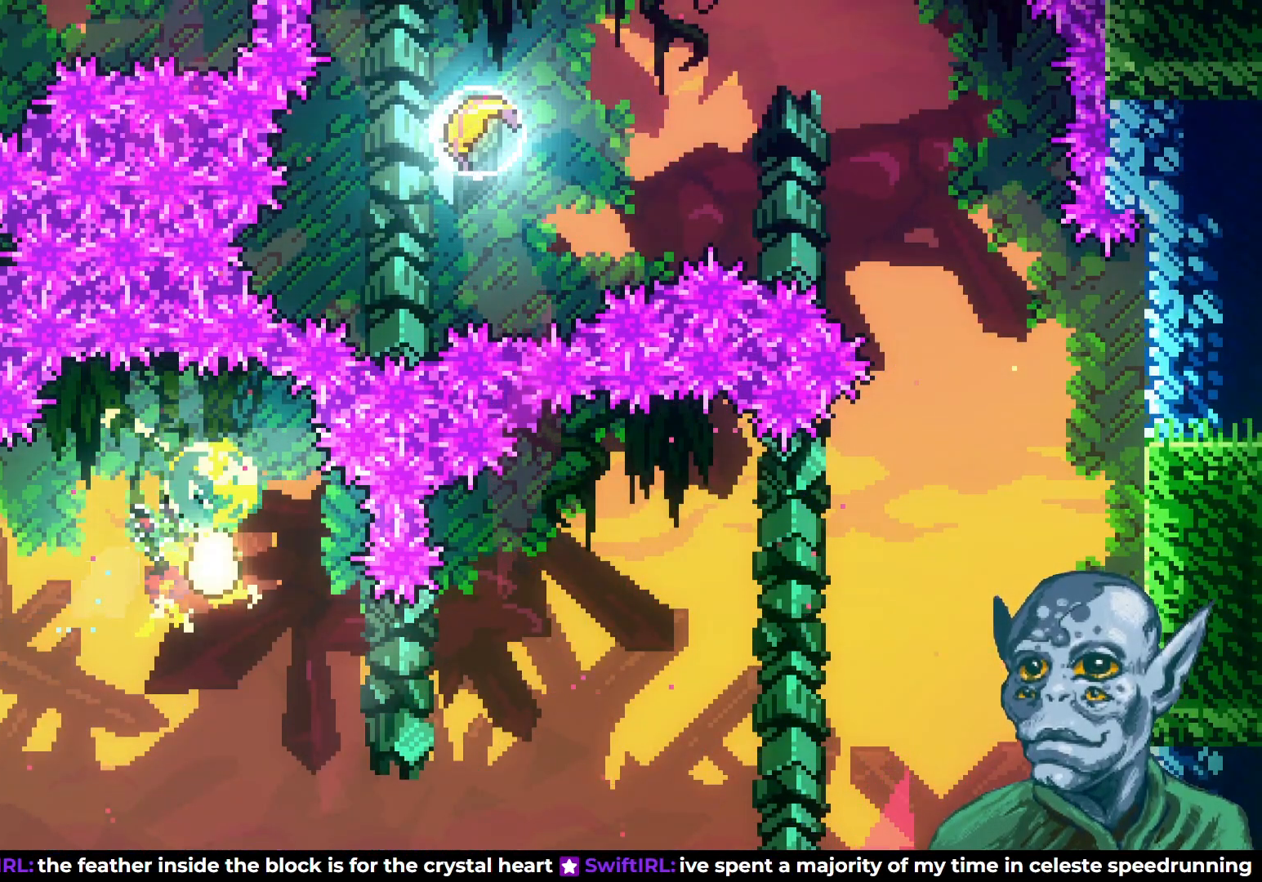
{"buttons": ["DPAD_RIGHT"], "left_stick": "center", "right_stick": "center", "events": [[17, "DPAD_DOWN", "up"]]}
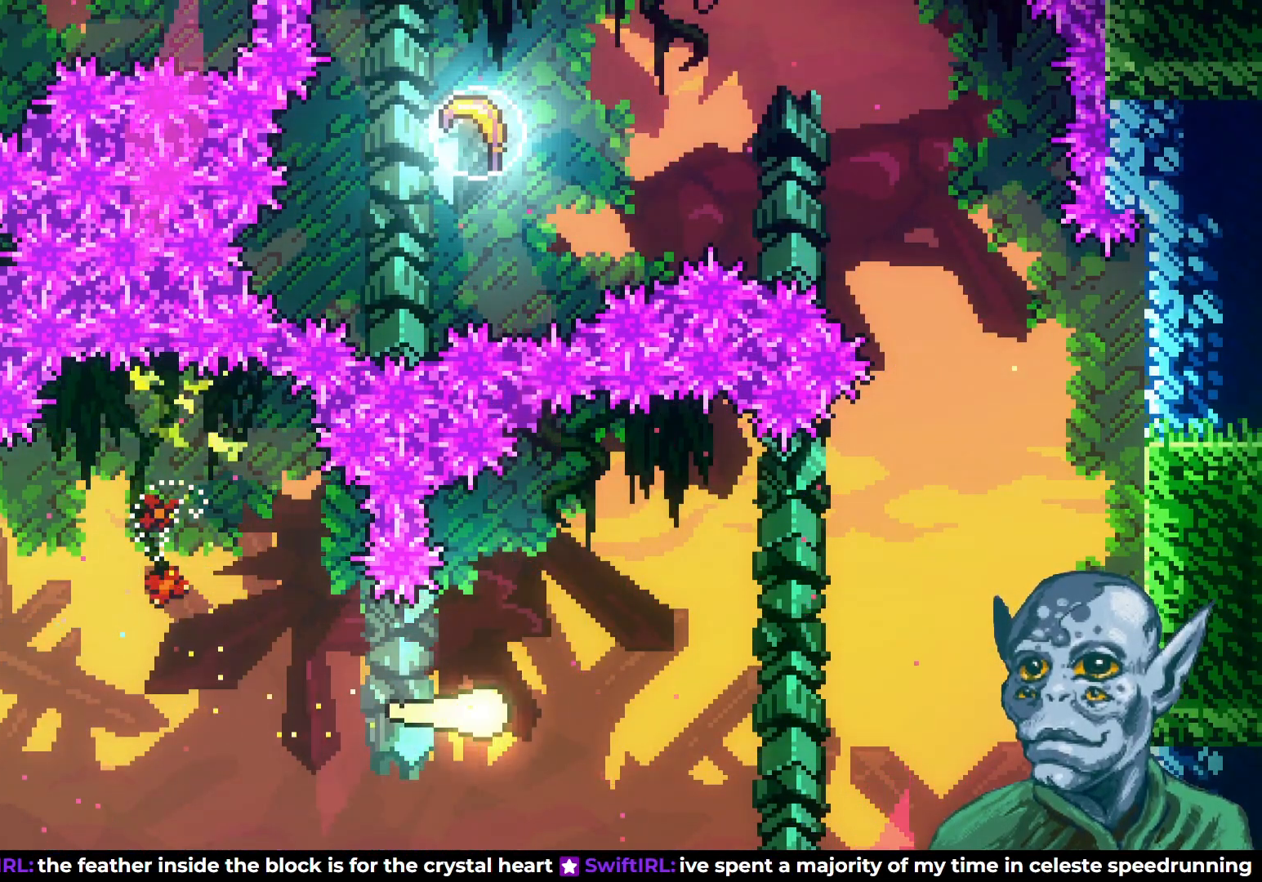
{"buttons": ["DPAD_UP", "DPAD_RIGHT"], "left_stick": "center", "right_stick": "center", "events": [[50, "DPAD_UP", "down"], [200, "DPAD_UP", "up"], [350, "DPAD_UP", "down"]]}
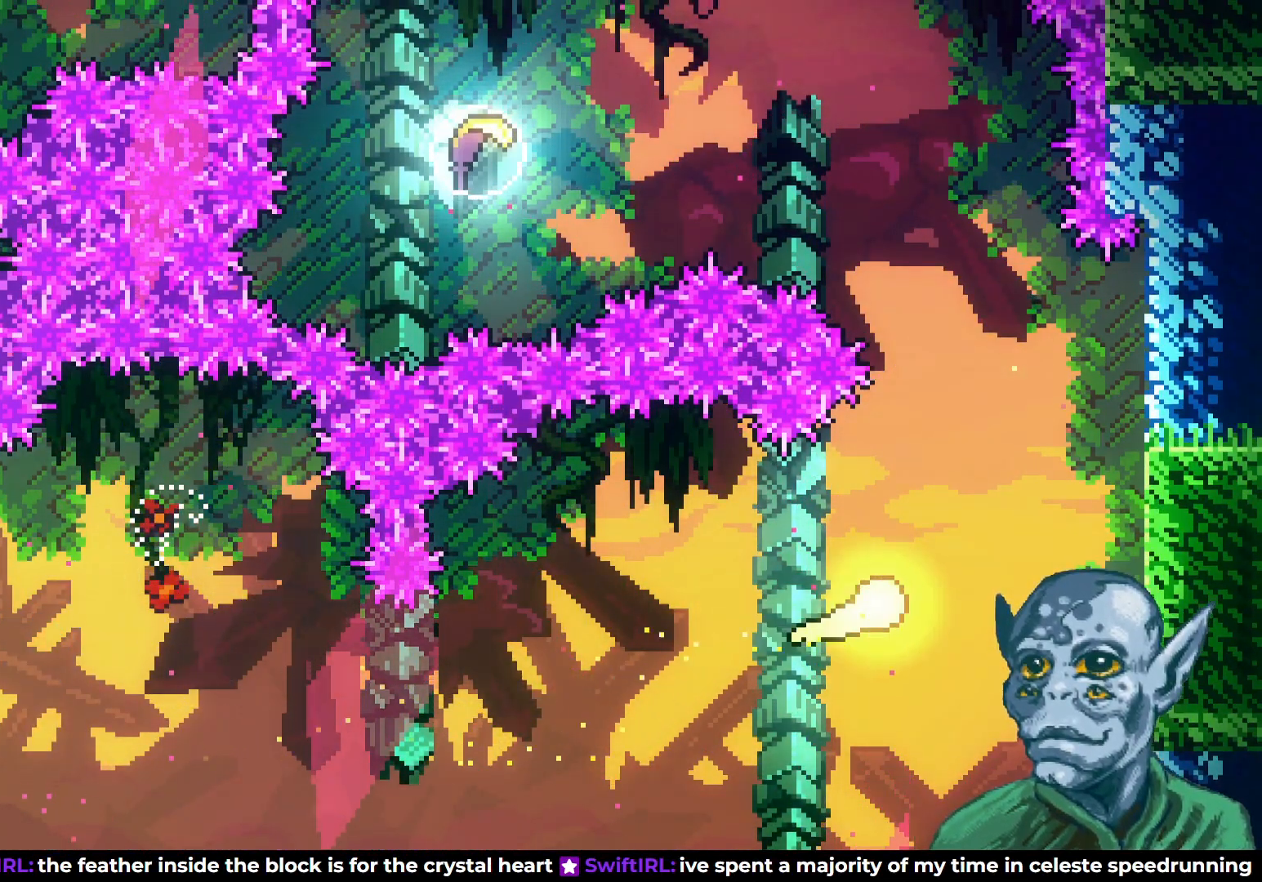
{"buttons": ["DPAD_UP", "DPAD_LEFT"], "left_stick": "center", "right_stick": "center", "events": [[100, "DPAD_RIGHT", "up"], [250, "DPAD_LEFT", "down"]]}
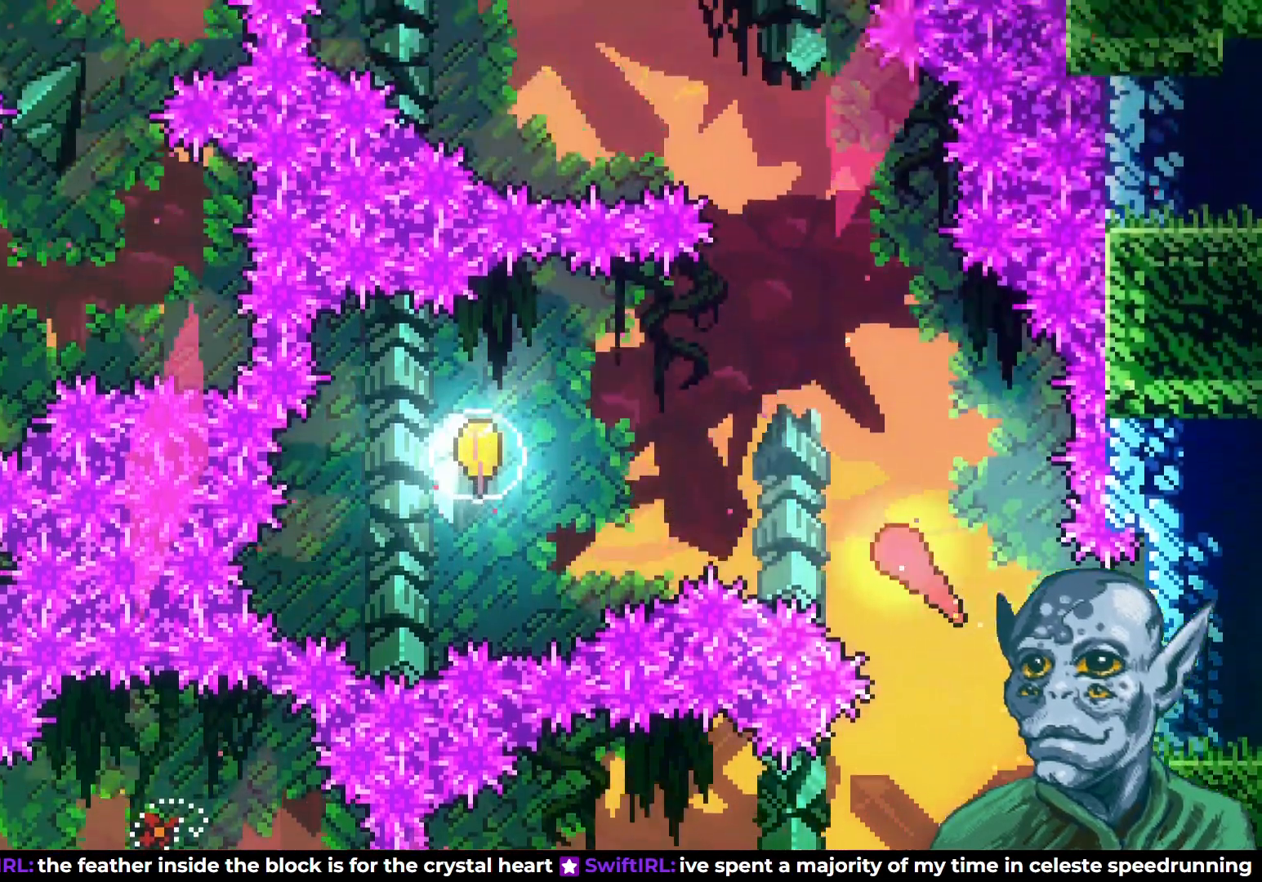
{"buttons": [], "left_stick": "center", "right_stick": "center", "events": [[50, "DPAD_UP", "up"], [233, "SQUARE", "down"], [417, "SQUARE", "up"], [483, "DPAD_LEFT", "up"]]}
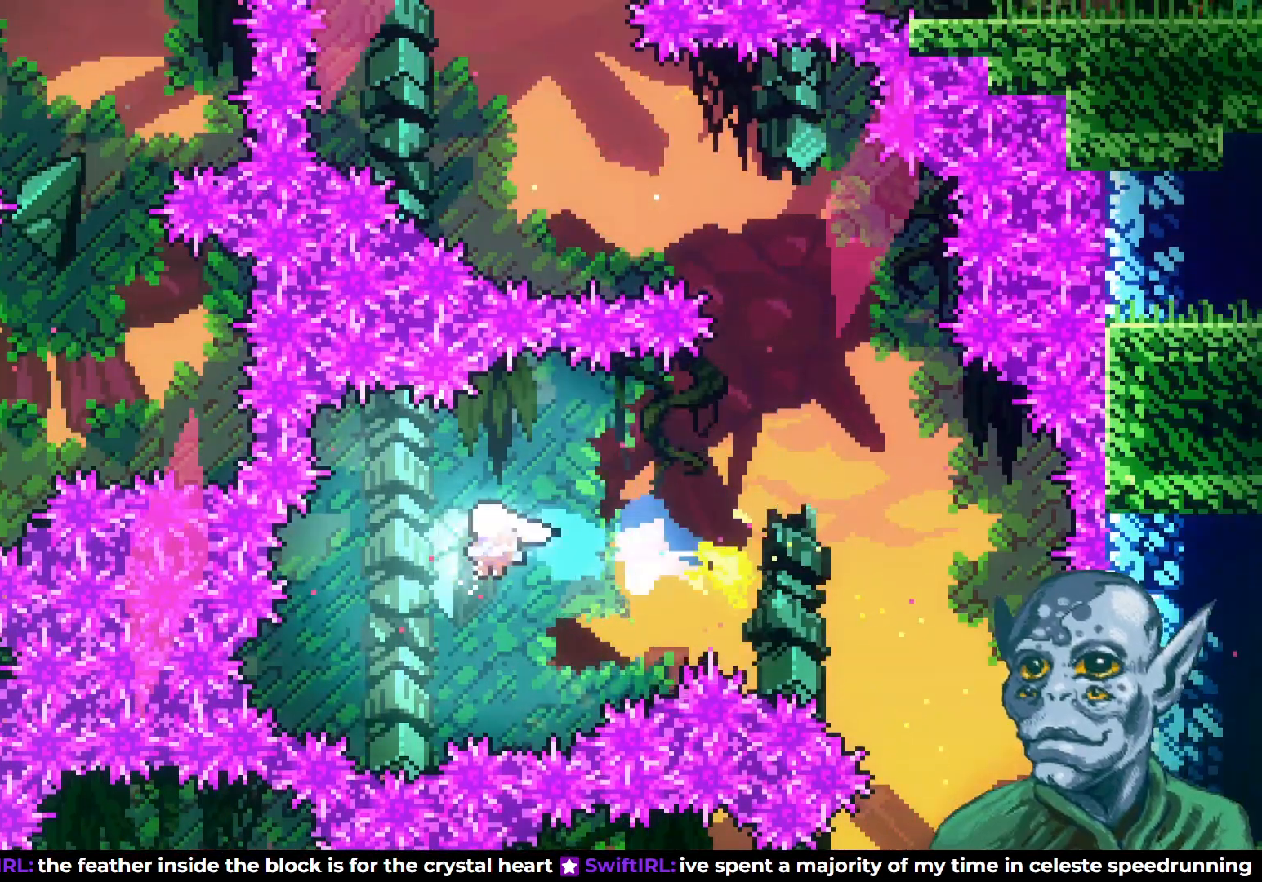
{"buttons": ["DPAD_RIGHT"], "left_stick": "center", "right_stick": "center", "events": [[50, "DPAD_RIGHT", "down"]]}
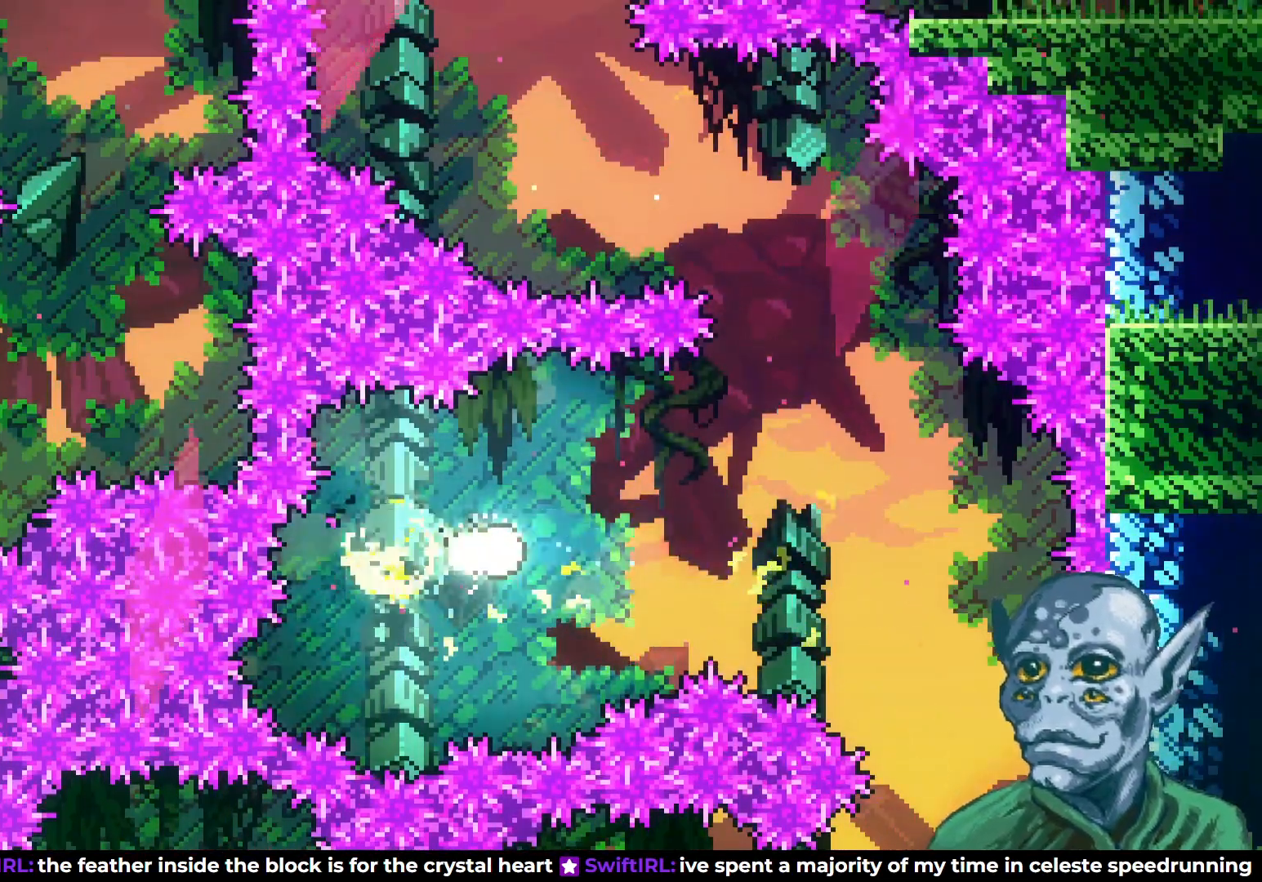
{"buttons": ["DPAD_UP"], "left_stick": "center", "right_stick": "center", "events": [[217, "DPAD_UP", "down"], [250, "DPAD_RIGHT", "up"]]}
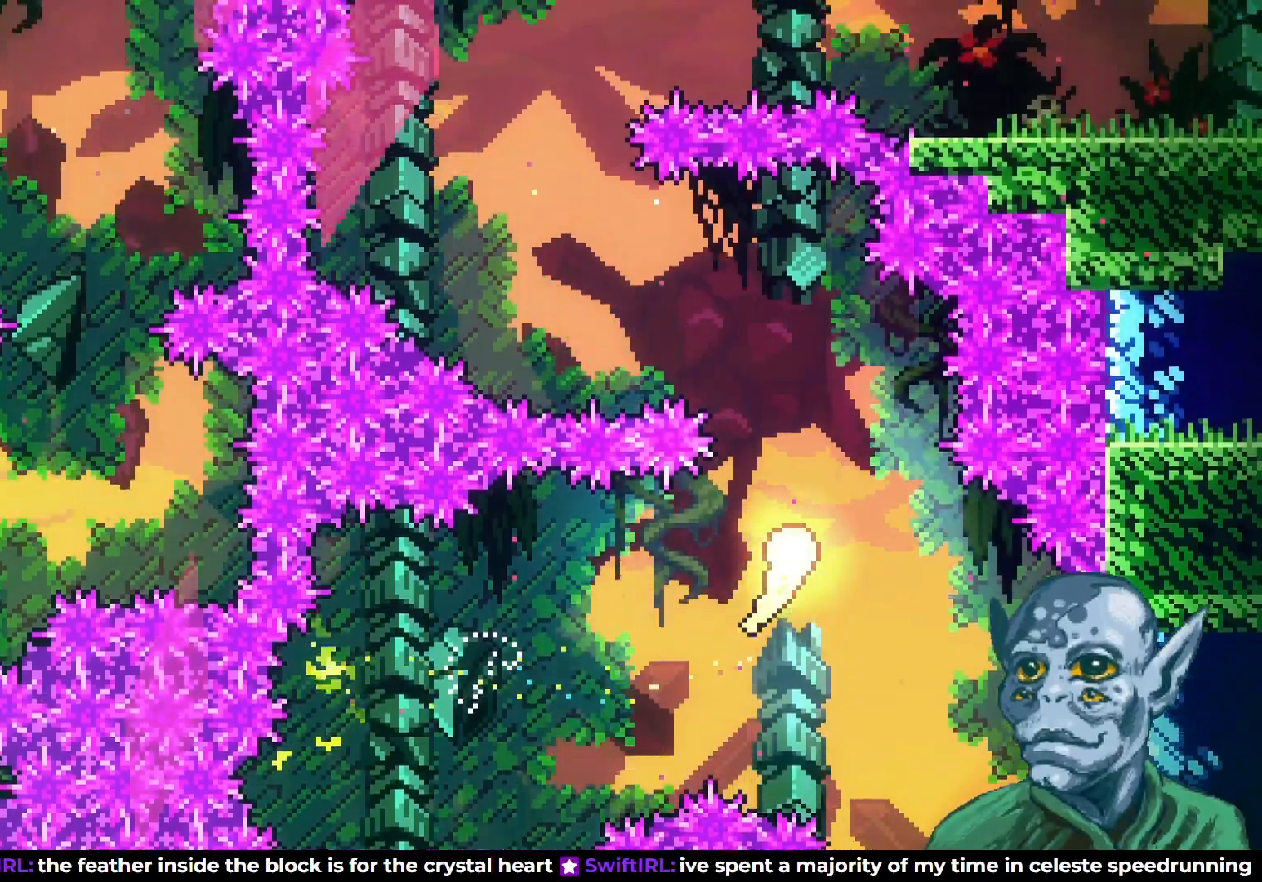
{"buttons": ["DPAD_UP"], "left_stick": "center", "right_stick": "center", "events": [[133, "DPAD_LEFT", "down"], [167, "DPAD_UP", "up"], [383, "DPAD_UP", "down"], [450, "DPAD_LEFT", "up"]]}
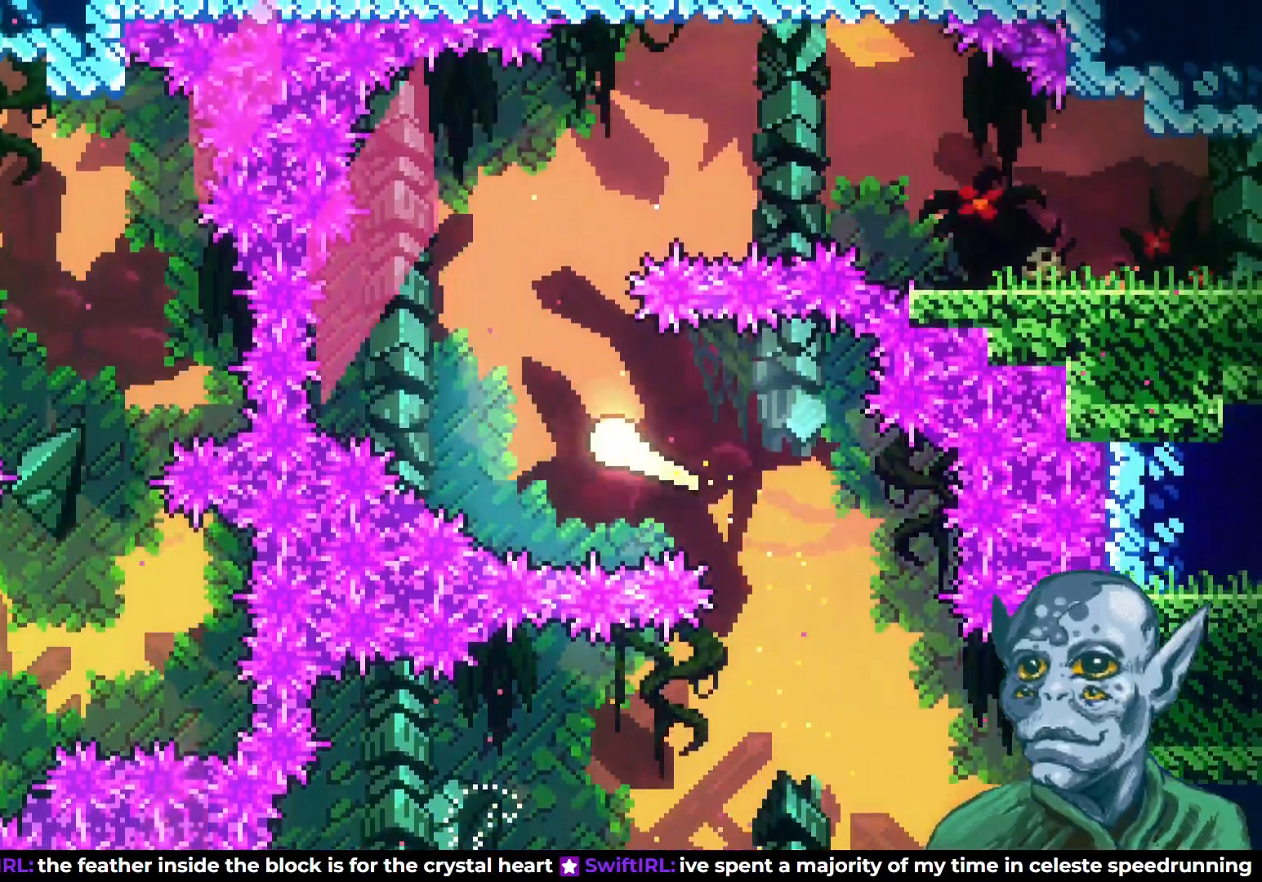
{"buttons": ["DPAD_RIGHT"], "left_stick": "center", "right_stick": "center", "events": [[250, "DPAD_RIGHT", "down"], [267, "DPAD_UP", "up"]]}
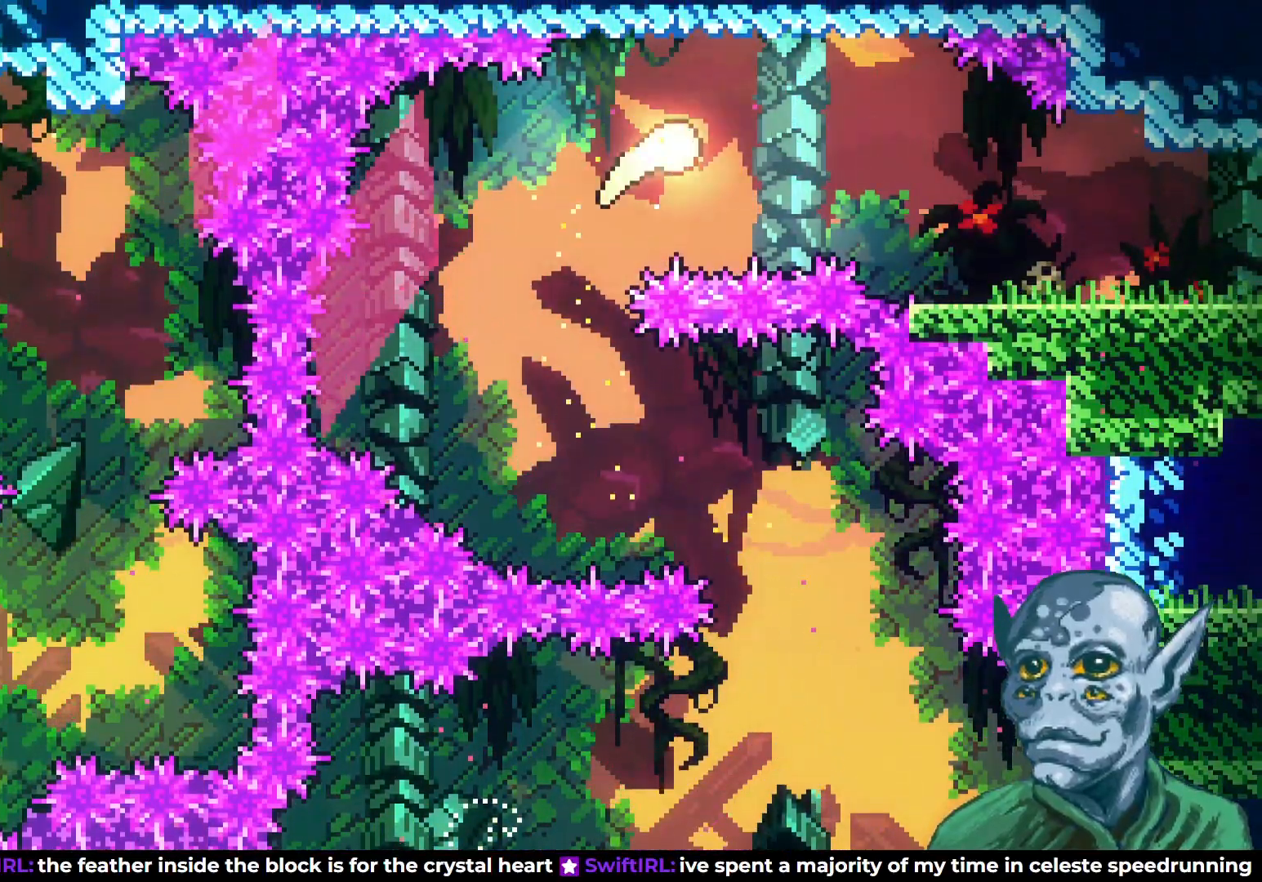
{"buttons": ["DPAD_DOWN", "DPAD_RIGHT"], "left_stick": "center", "right_stick": "center", "events": [[400, "DPAD_DOWN", "down"]]}
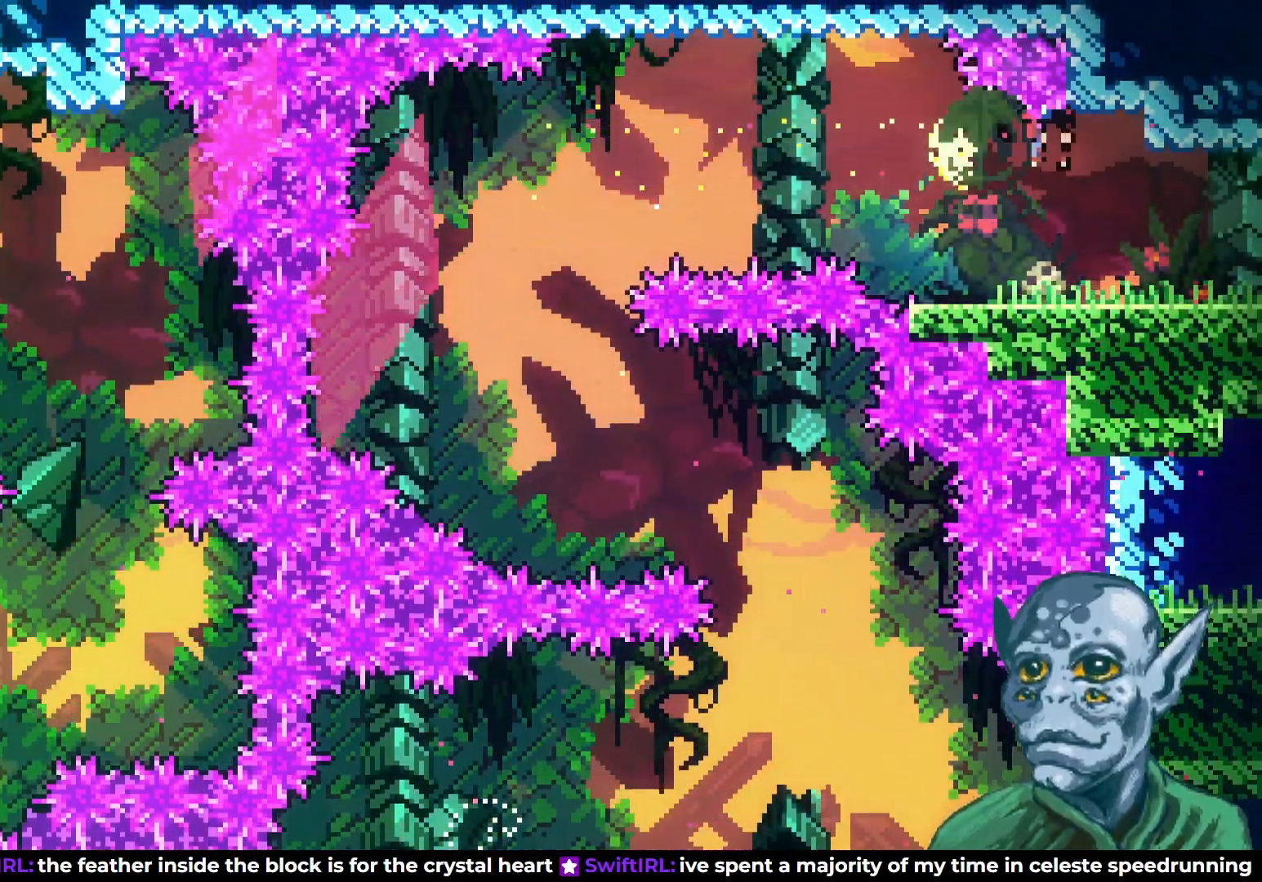
{"buttons": ["DPAD_RIGHT"], "left_stick": "center", "right_stick": "center", "events": [[17, "DPAD_DOWN", "up"]]}
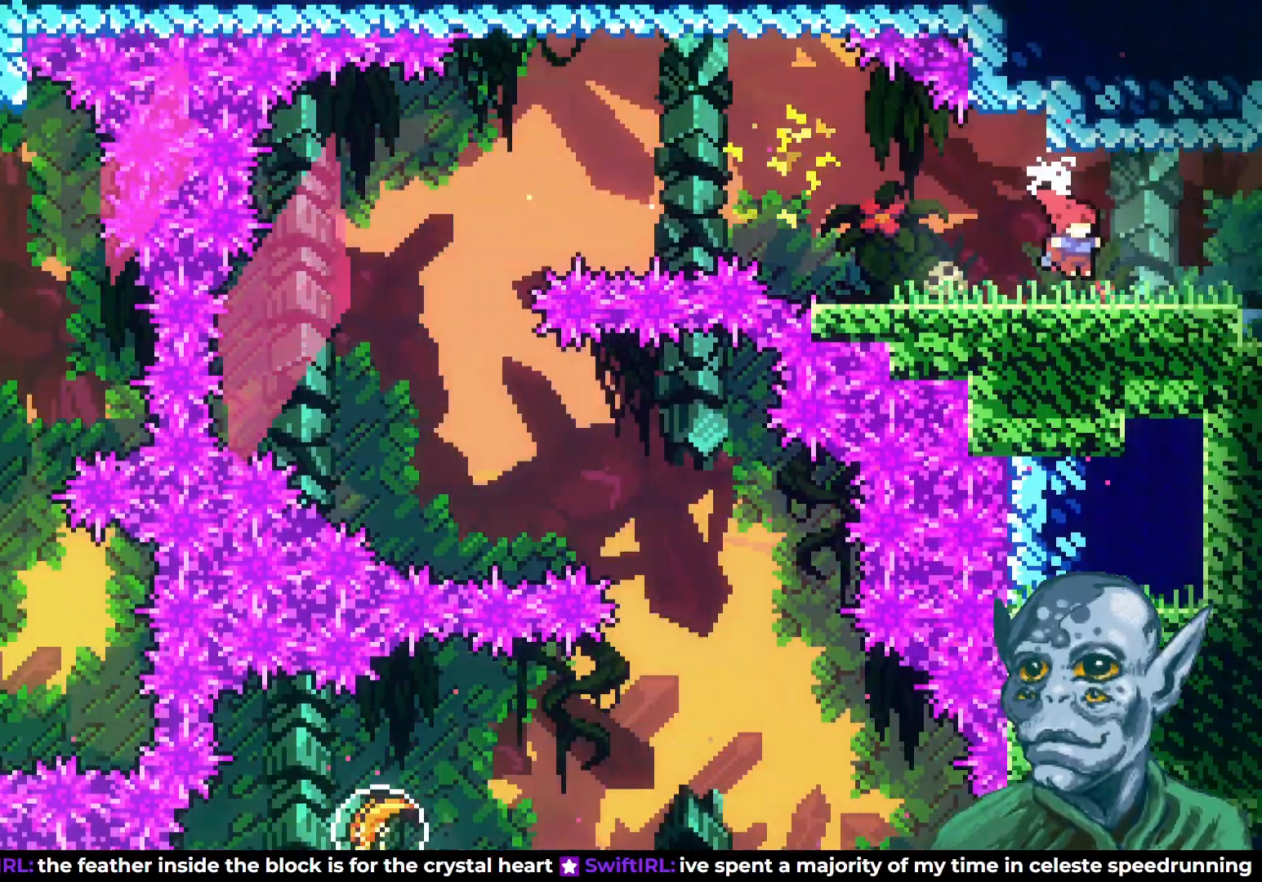
{"buttons": [], "left_stick": "center", "right_stick": "center", "events": [[467, "DPAD_RIGHT", "up"]]}
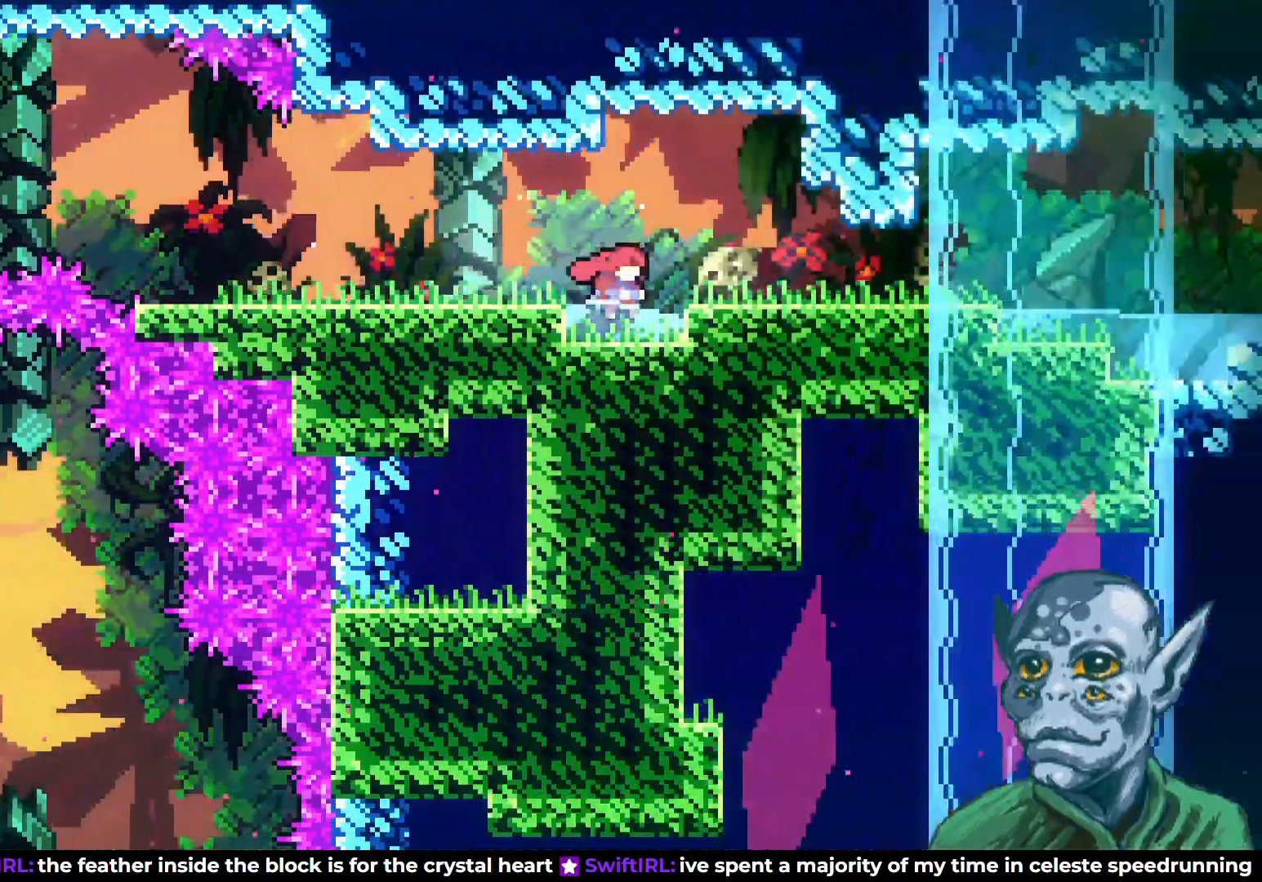
{"buttons": ["DPAD_RIGHT"], "left_stick": "center", "right_stick": "center", "events": [[317, "CROSS", "down"], [350, "DPAD_RIGHT", "down"], [417, "CROSS", "up"]]}
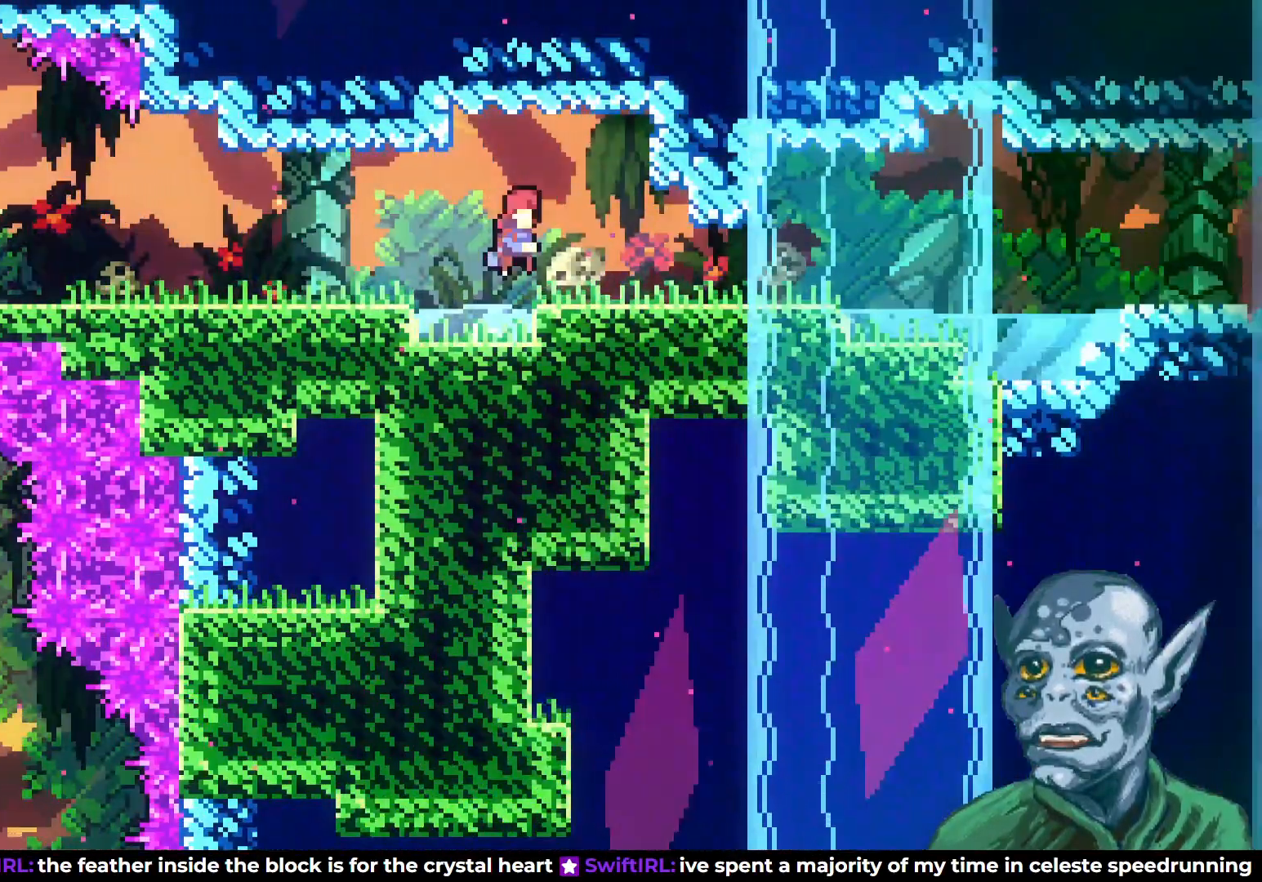
{"buttons": ["DPAD_RIGHT"], "left_stick": "center", "right_stick": "center", "events": []}
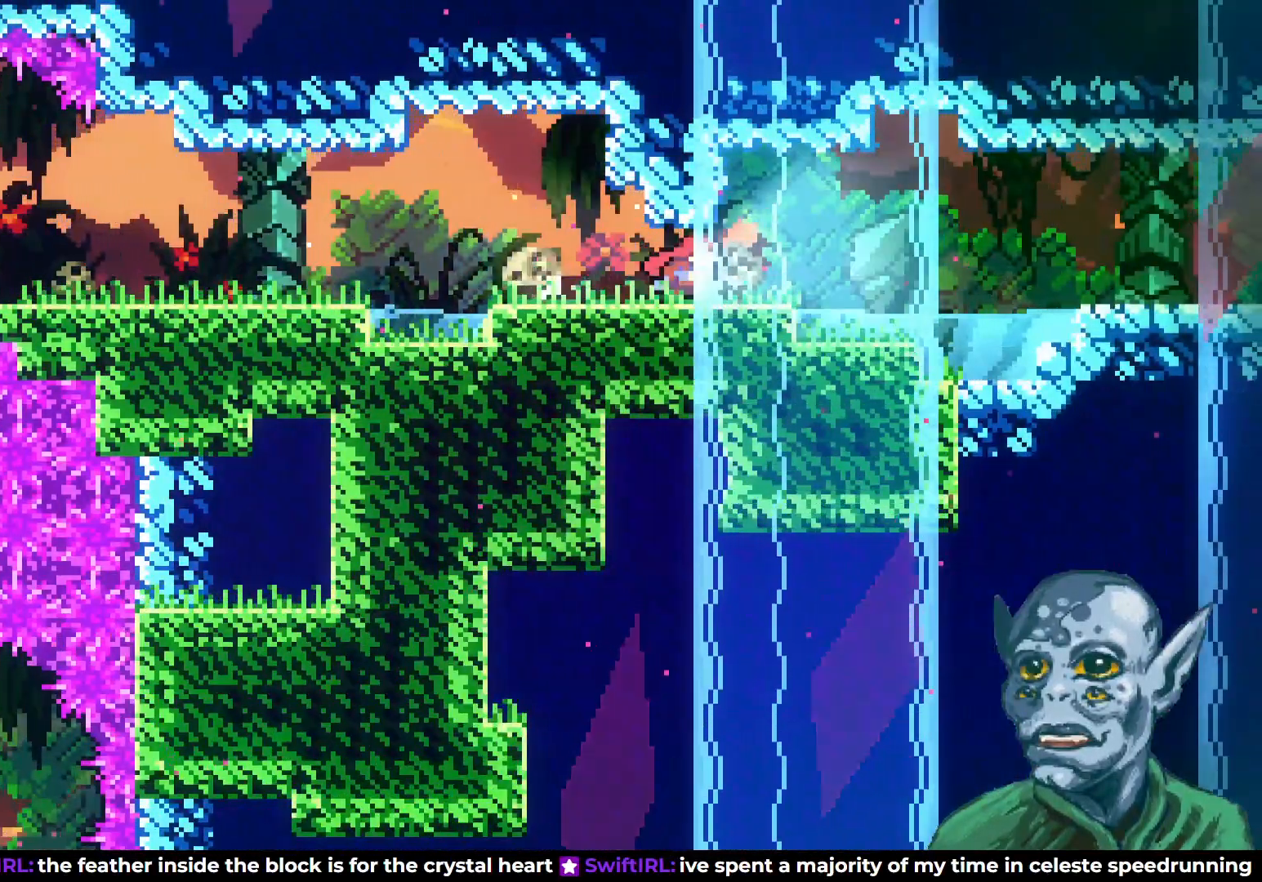
{"buttons": ["DPAD_RIGHT"], "left_stick": "center", "right_stick": "center", "events": [[267, "CROSS", "down"], [367, "CROSS", "up"]]}
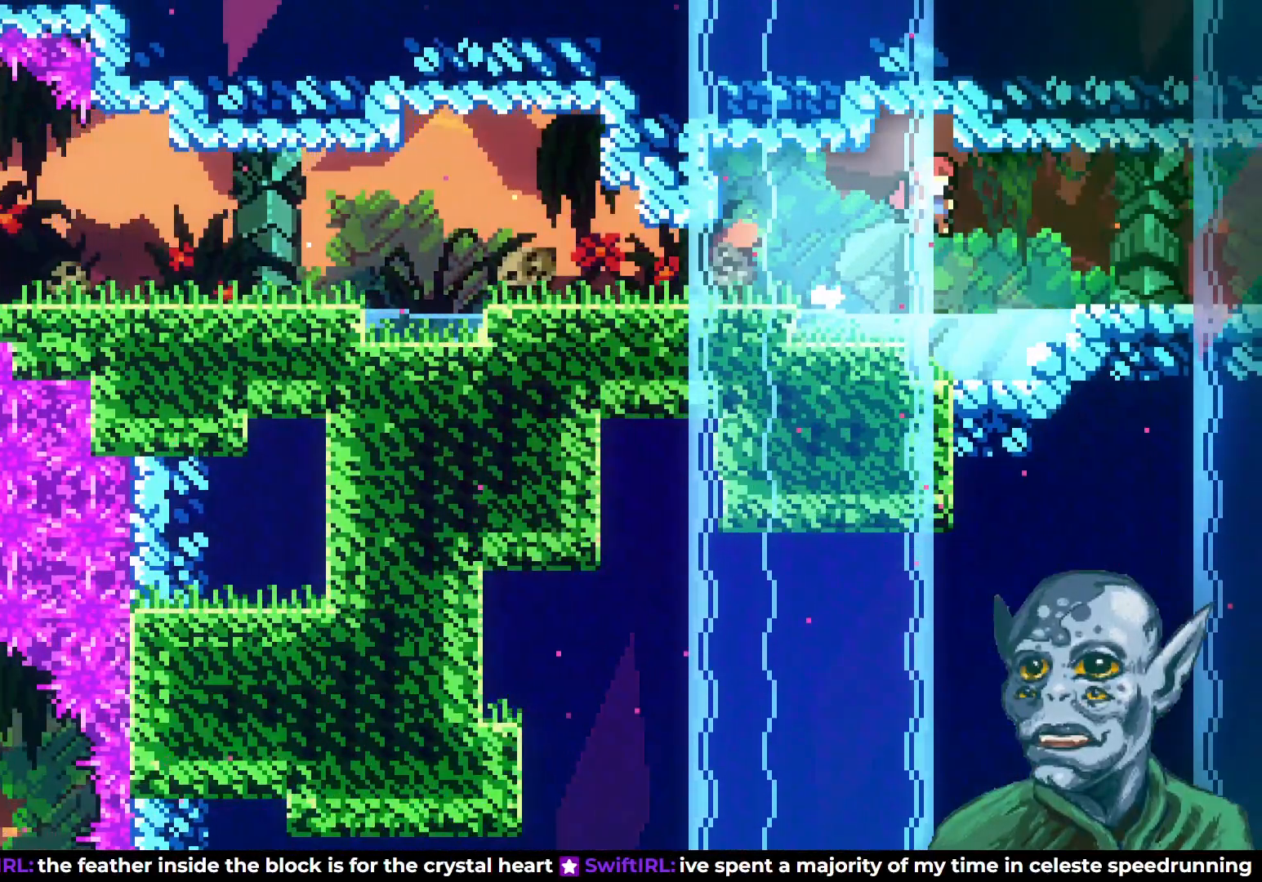
{"buttons": ["DPAD_RIGHT"], "left_stick": "center", "right_stick": "center", "events": [[350, "CROSS", "down"], [433, "CROSS", "up"]]}
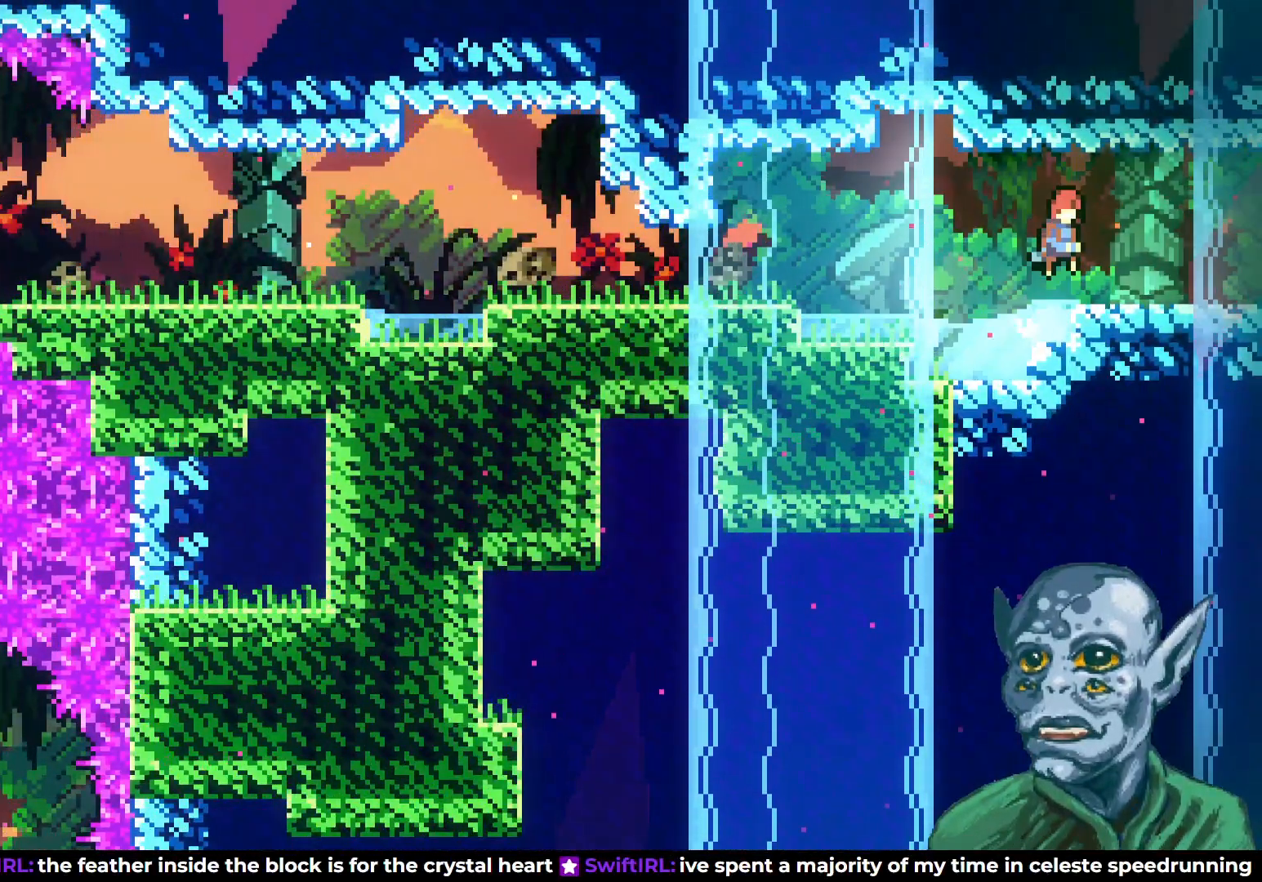
{"buttons": [], "left_stick": "center", "right_stick": "center", "events": [[383, "DPAD_RIGHT", "up"]]}
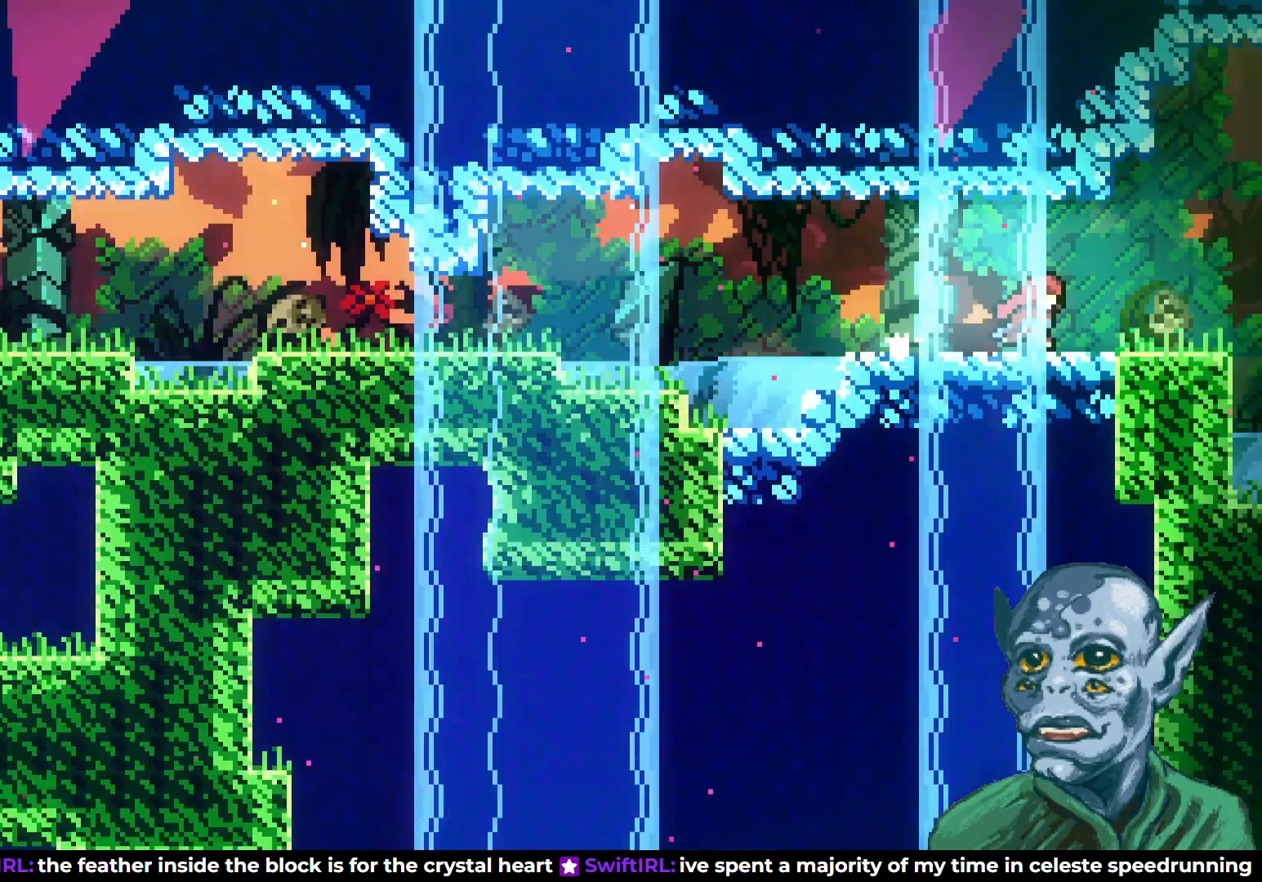
{"buttons": [], "left_stick": "center", "right_stick": "center", "events": []}
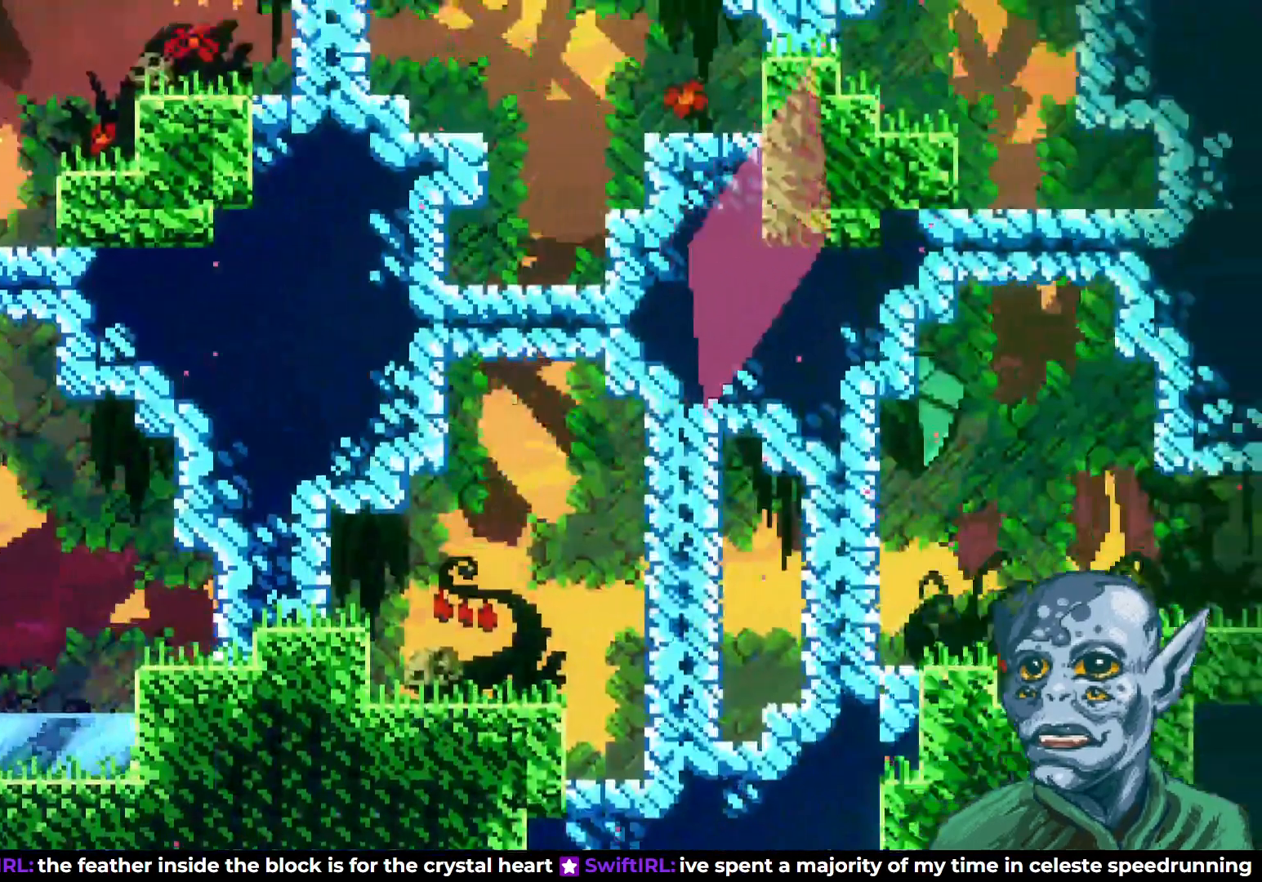
{"buttons": [], "left_stick": "center", "right_stick": "center", "events": []}
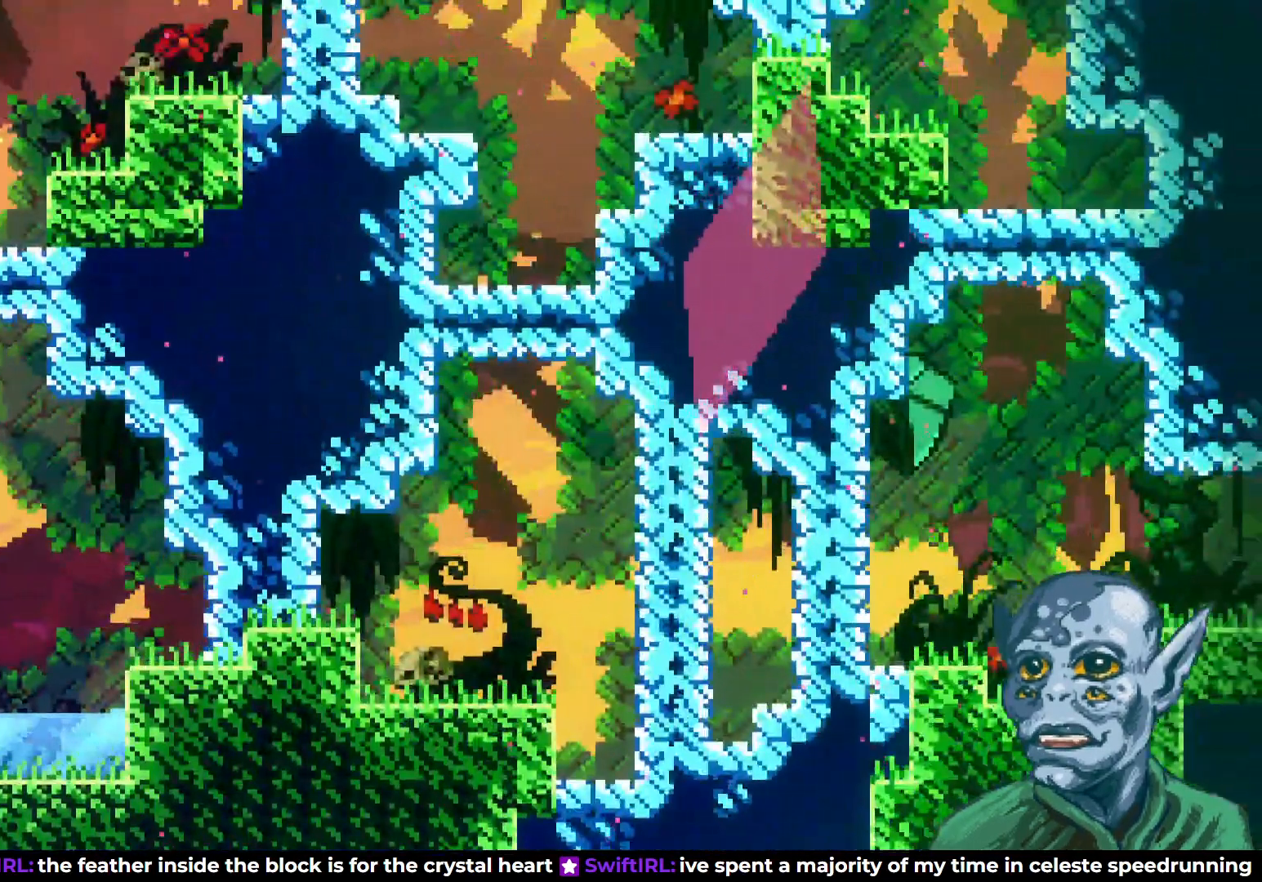
{"buttons": [], "left_stick": "center", "right_stick": "center", "events": []}
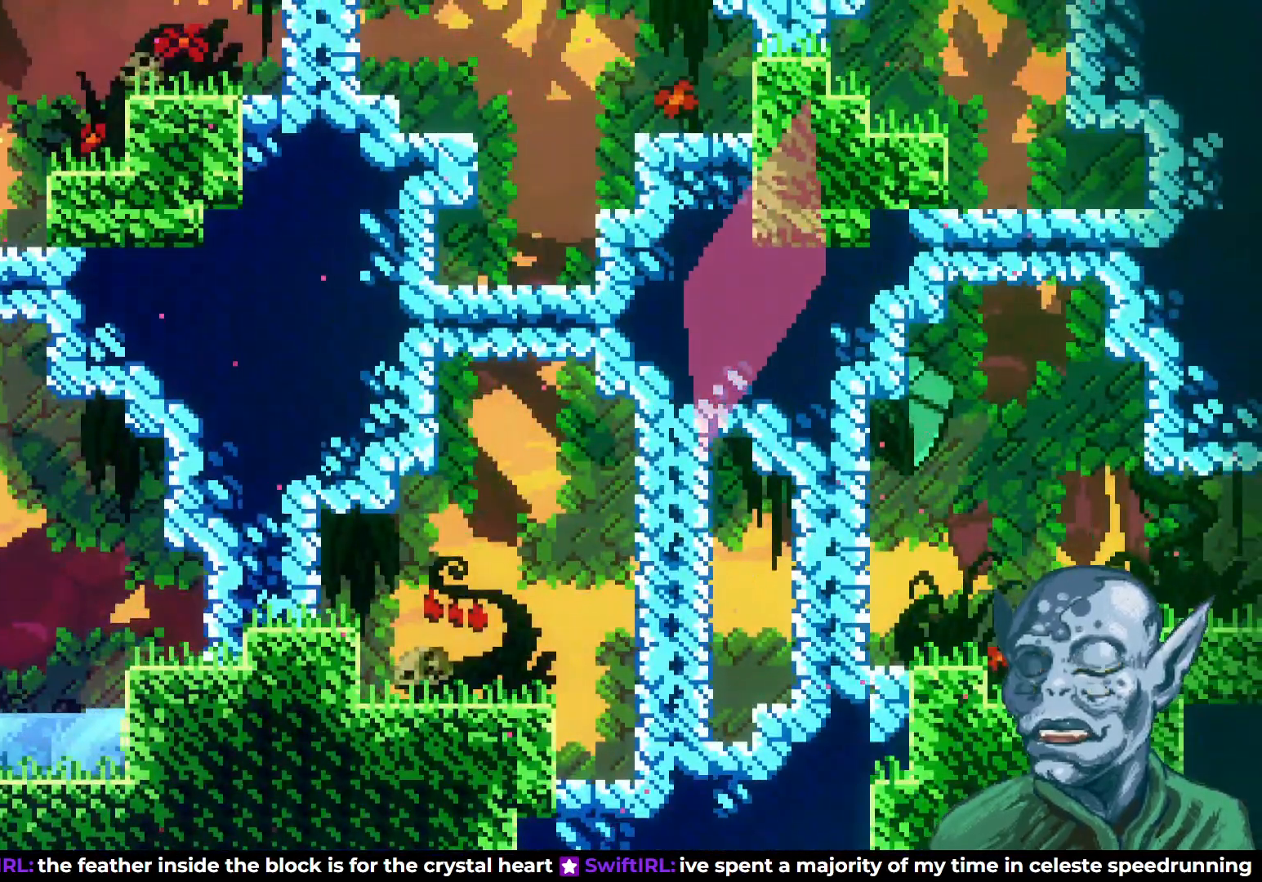
{"buttons": [], "left_stick": "center", "right_stick": "center", "events": []}
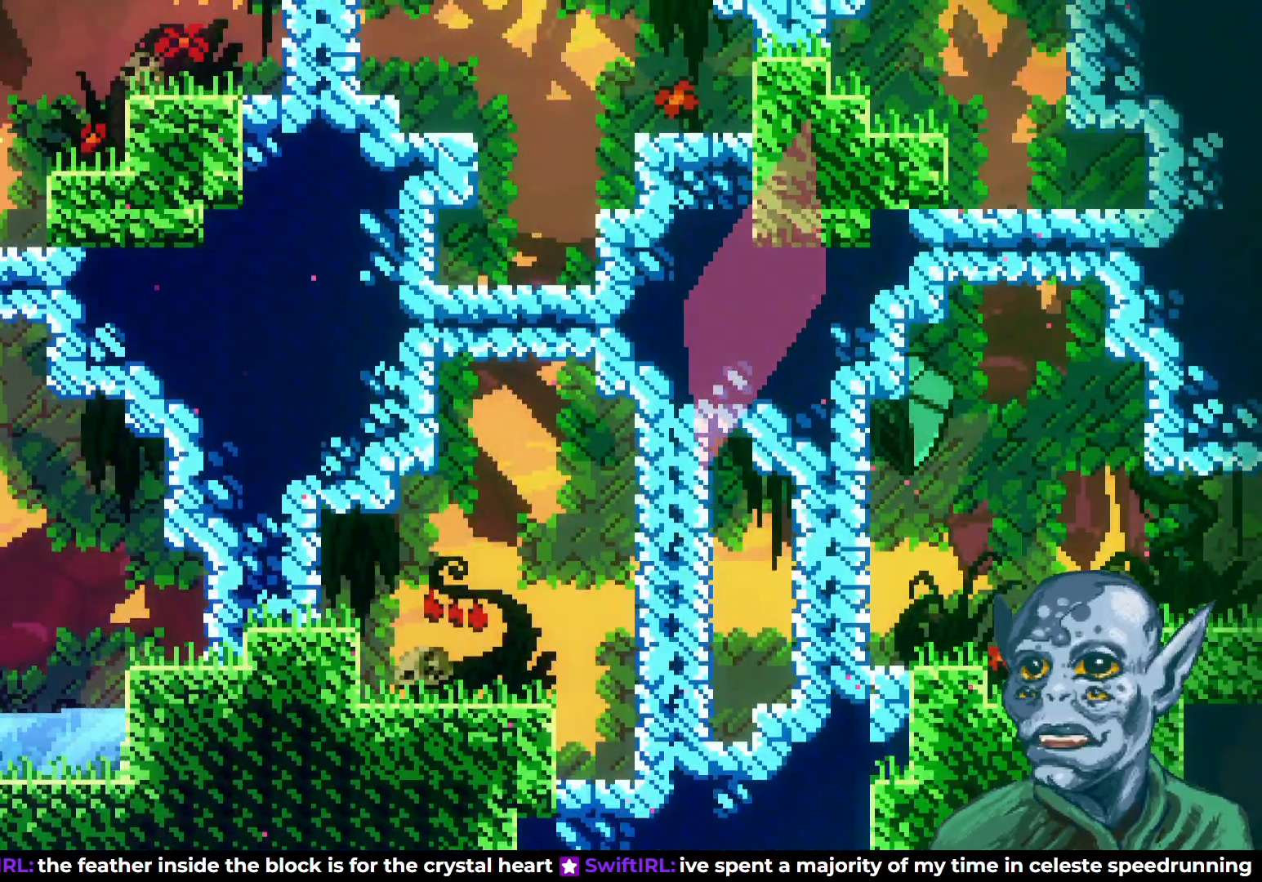
{"buttons": [], "left_stick": "center", "right_stick": "center", "events": []}
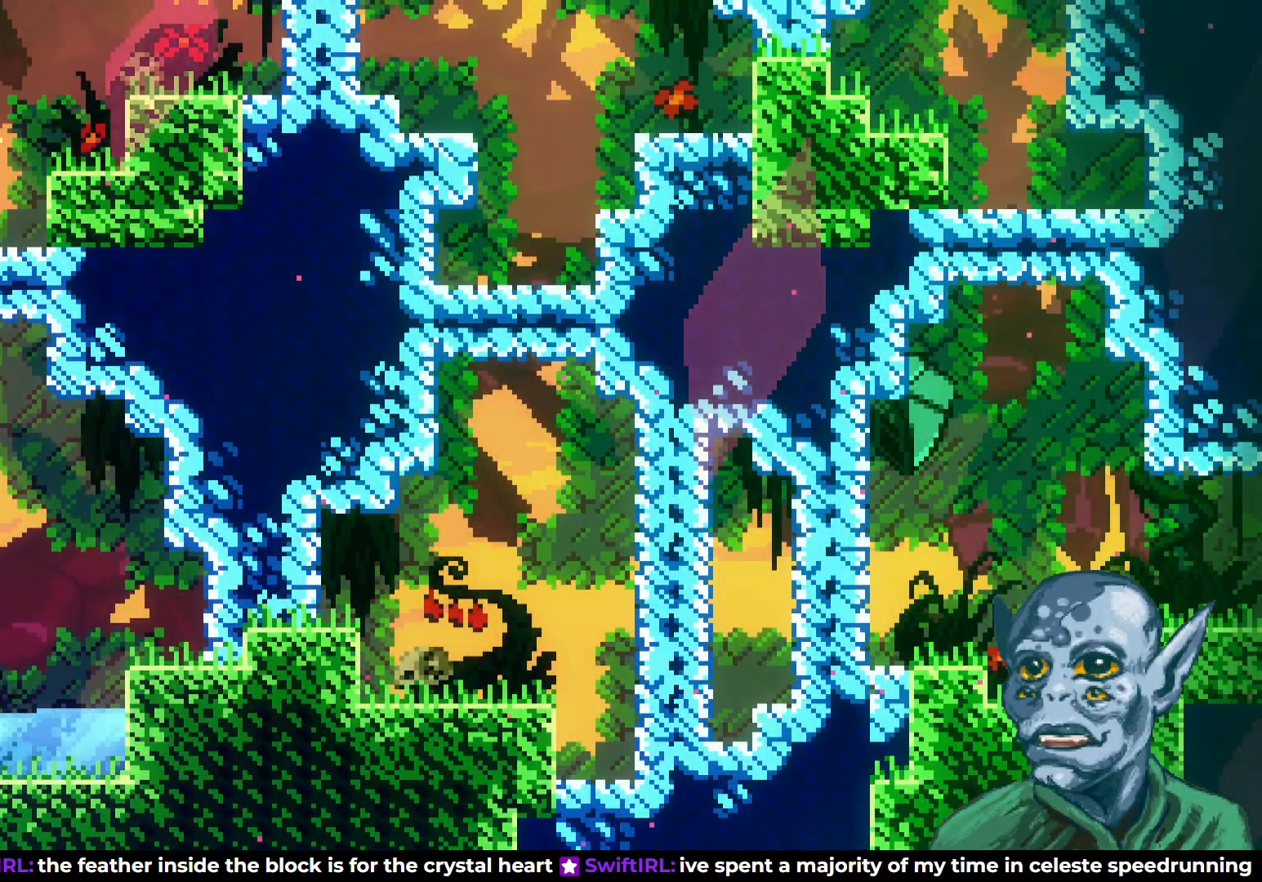
{"buttons": ["DPAD_RIGHT"], "left_stick": "center", "right_stick": "center", "events": [[483, "DPAD_RIGHT", "down"]]}
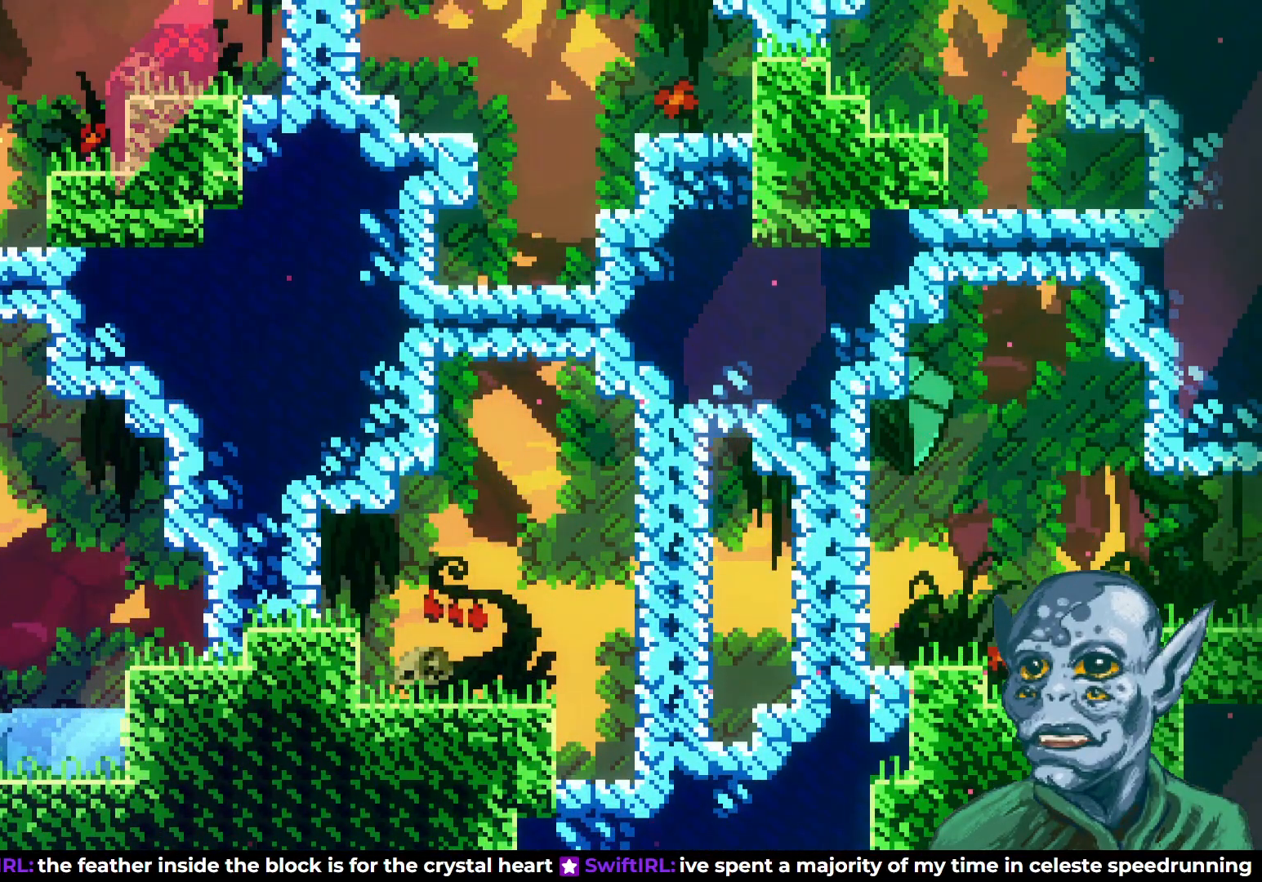
{"buttons": ["DPAD_RIGHT"], "left_stick": "center", "right_stick": "center", "events": [[100, "DPAD_RIGHT", "up"], [433, "DPAD_RIGHT", "down"]]}
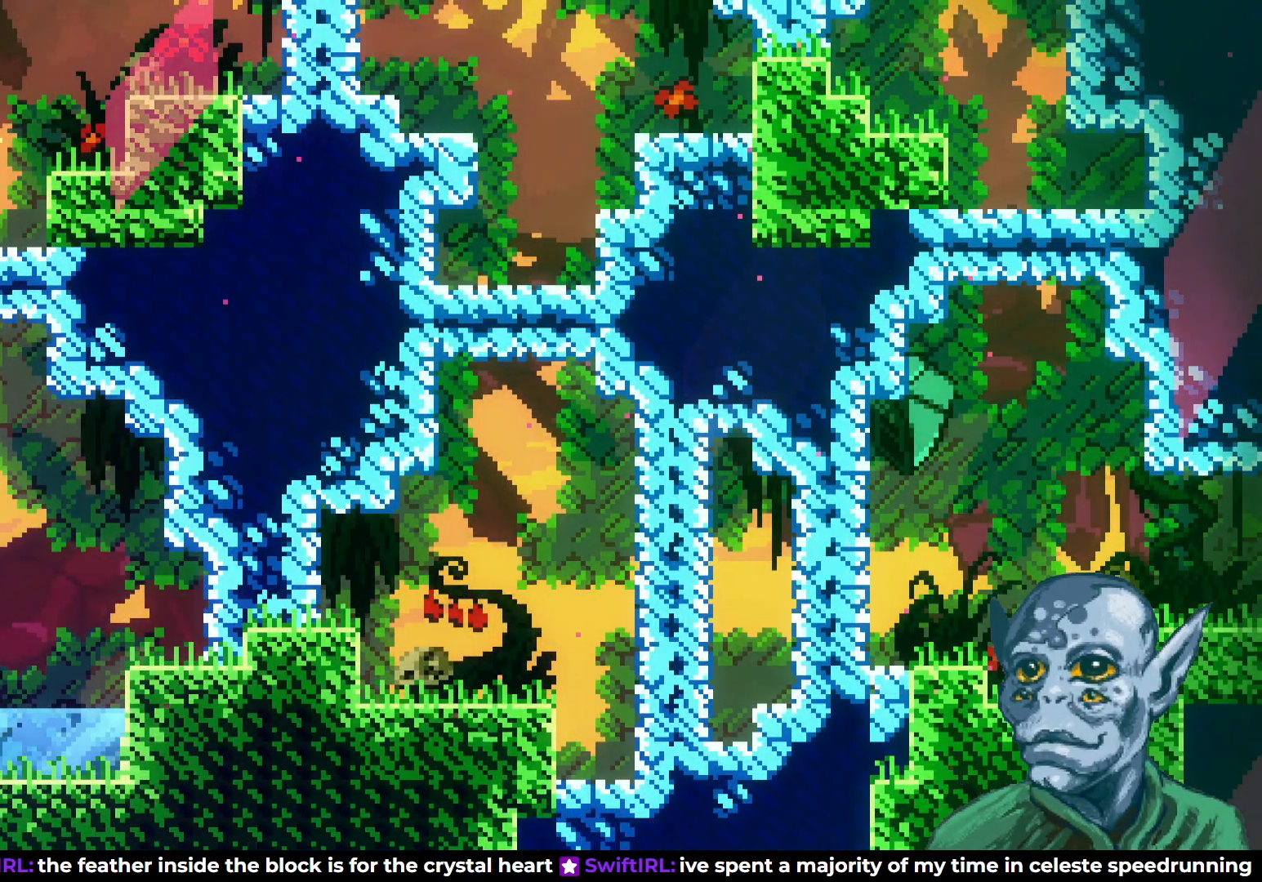
{"buttons": ["SQUARE", "DPAD_UP"], "left_stick": "center", "right_stick": "center", "events": [[150, "CROSS", "down"], [283, "DPAD_UP", "down"], [300, "DPAD_RIGHT", "up"], [383, "CROSS", "up"], [417, "SQUARE", "down"]]}
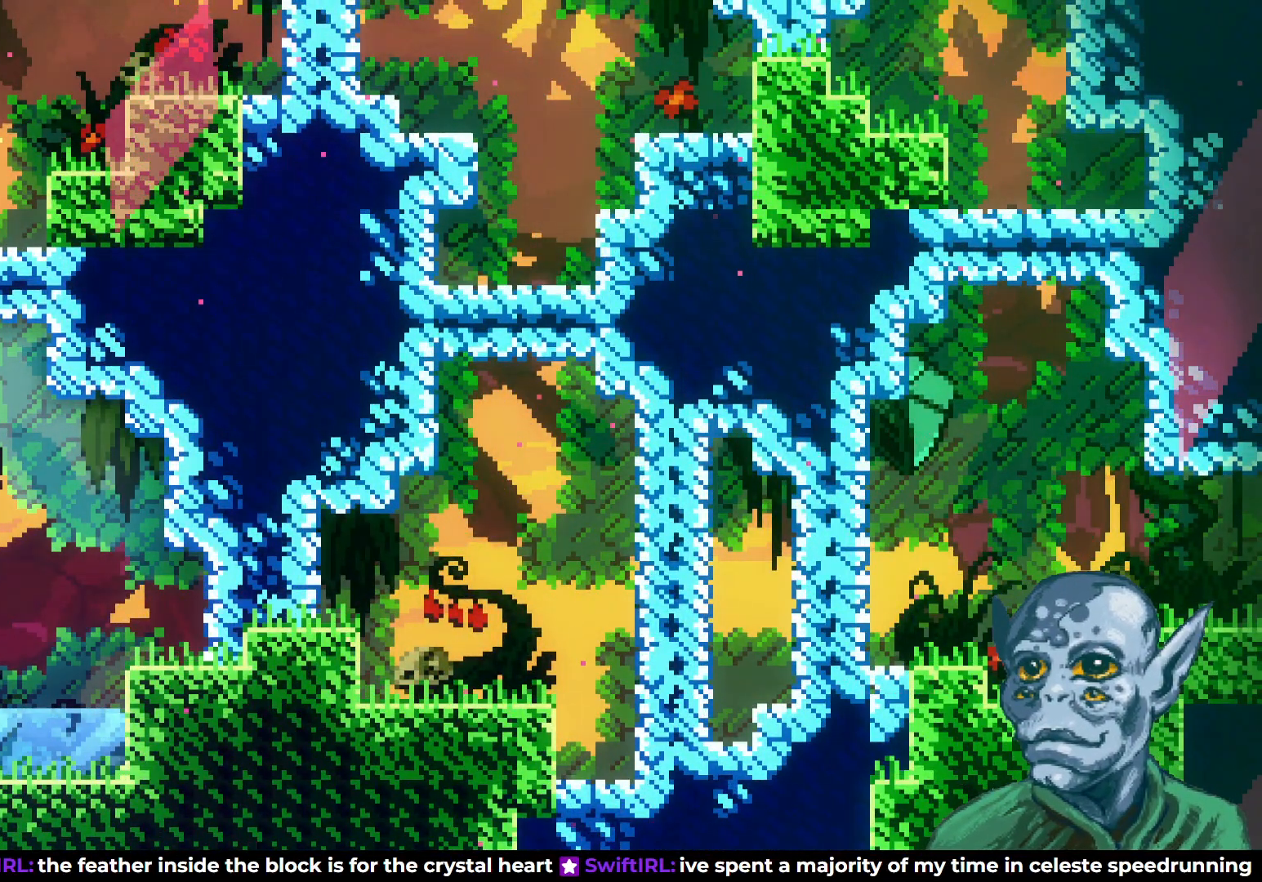
{"buttons": [], "left_stick": "center", "right_stick": "center", "events": [[133, "DPAD_LEFT", "down"], [183, "DPAD_UP", "up"], [200, "SQUARE", "up"], [450, "DPAD_LEFT", "up"]]}
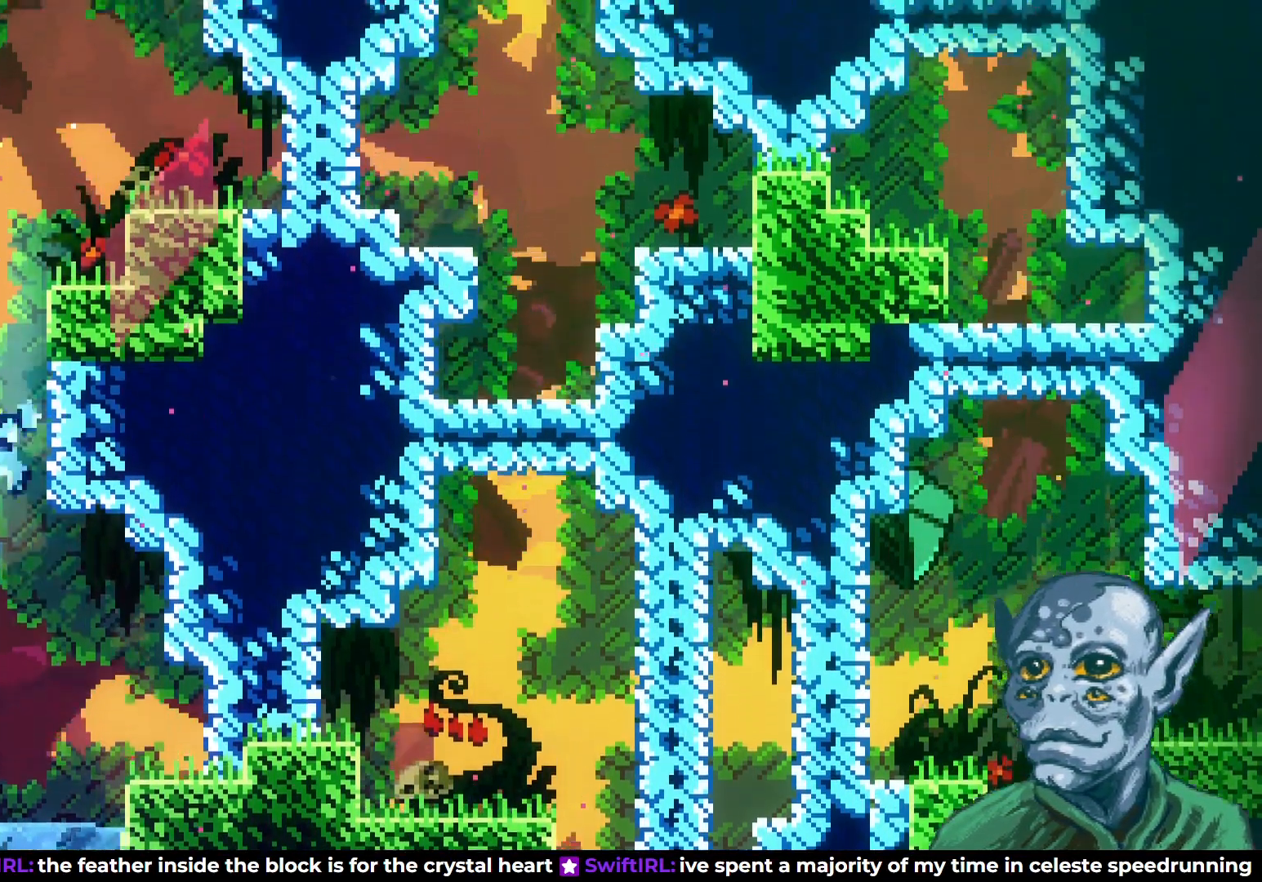
{"buttons": ["R2", "DPAD_RIGHT"], "left_stick": "center", "right_stick": "center", "events": [[133, "R2", "down"], [283, "DPAD_UP", "down"], [433, "DPAD_RIGHT", "down"], [450, "DPAD_UP", "up"]]}
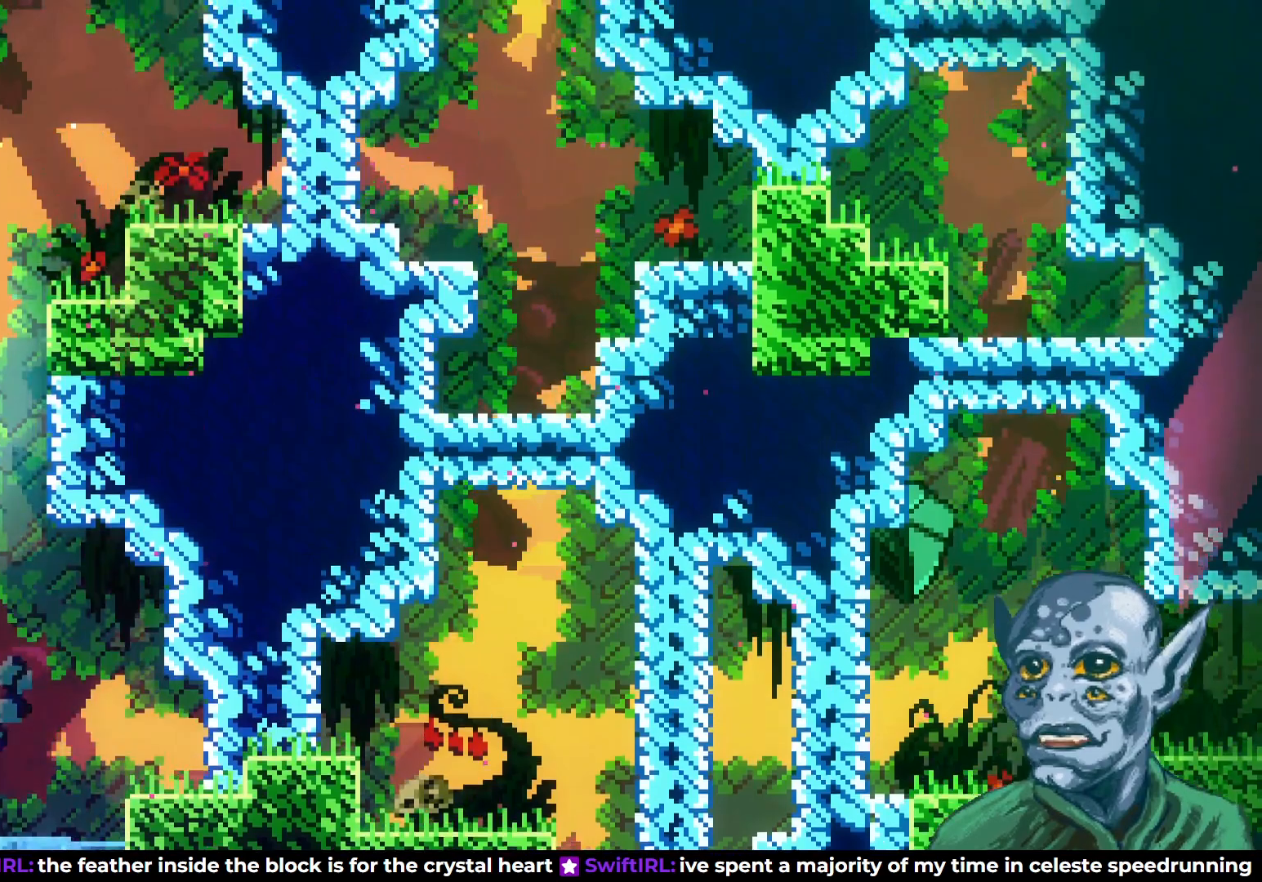
{"buttons": [], "left_stick": "center", "right_stick": "center", "events": [[17, "CROSS", "down"], [400, "CROSS", "up"], [417, "R2", "up"], [433, "DPAD_RIGHT", "up"]]}
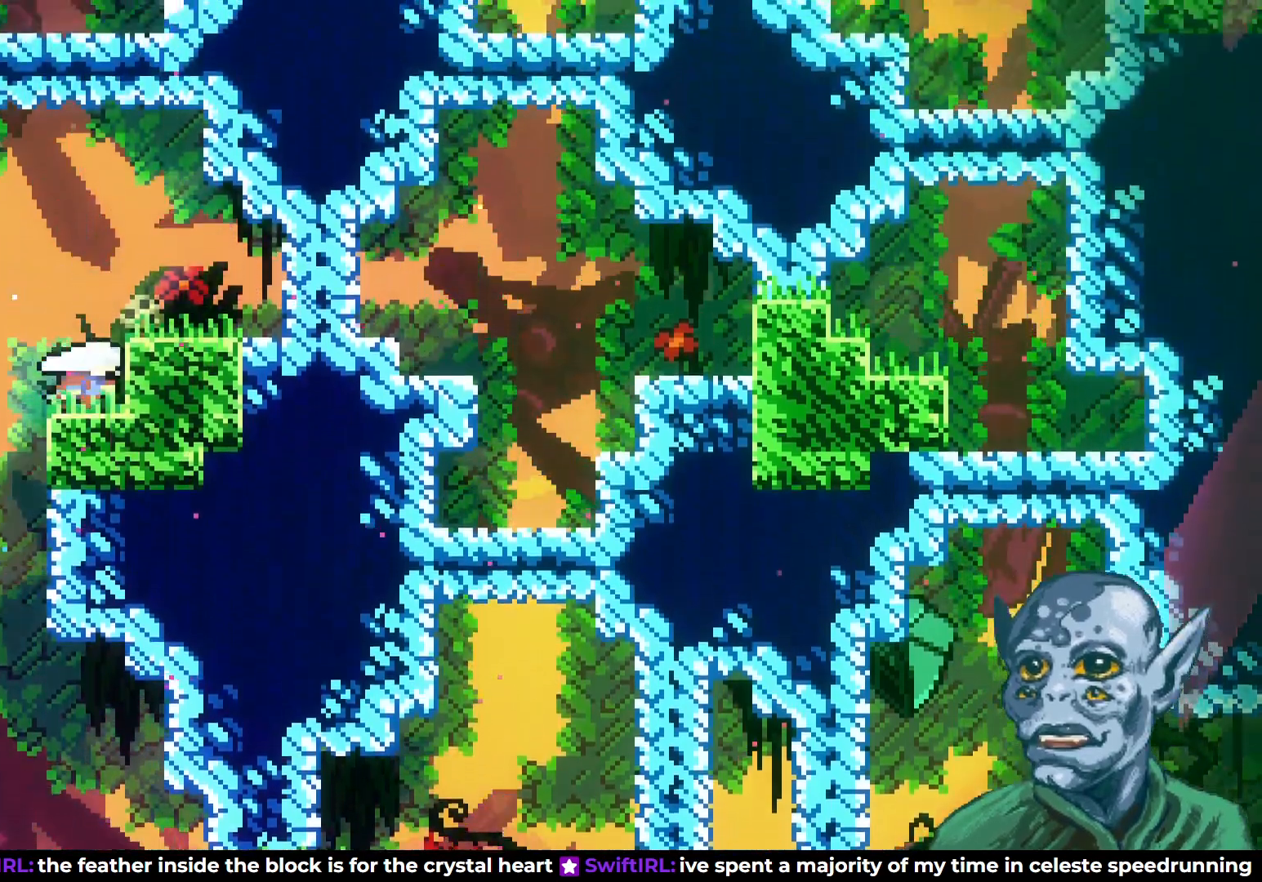
{"buttons": ["SQUARE", "DPAD_RIGHT"], "left_stick": "center", "right_stick": "center", "events": [[67, "CROSS", "down"], [83, "DPAD_RIGHT", "down"], [200, "CROSS", "up"], [500, "SQUARE", "down"]]}